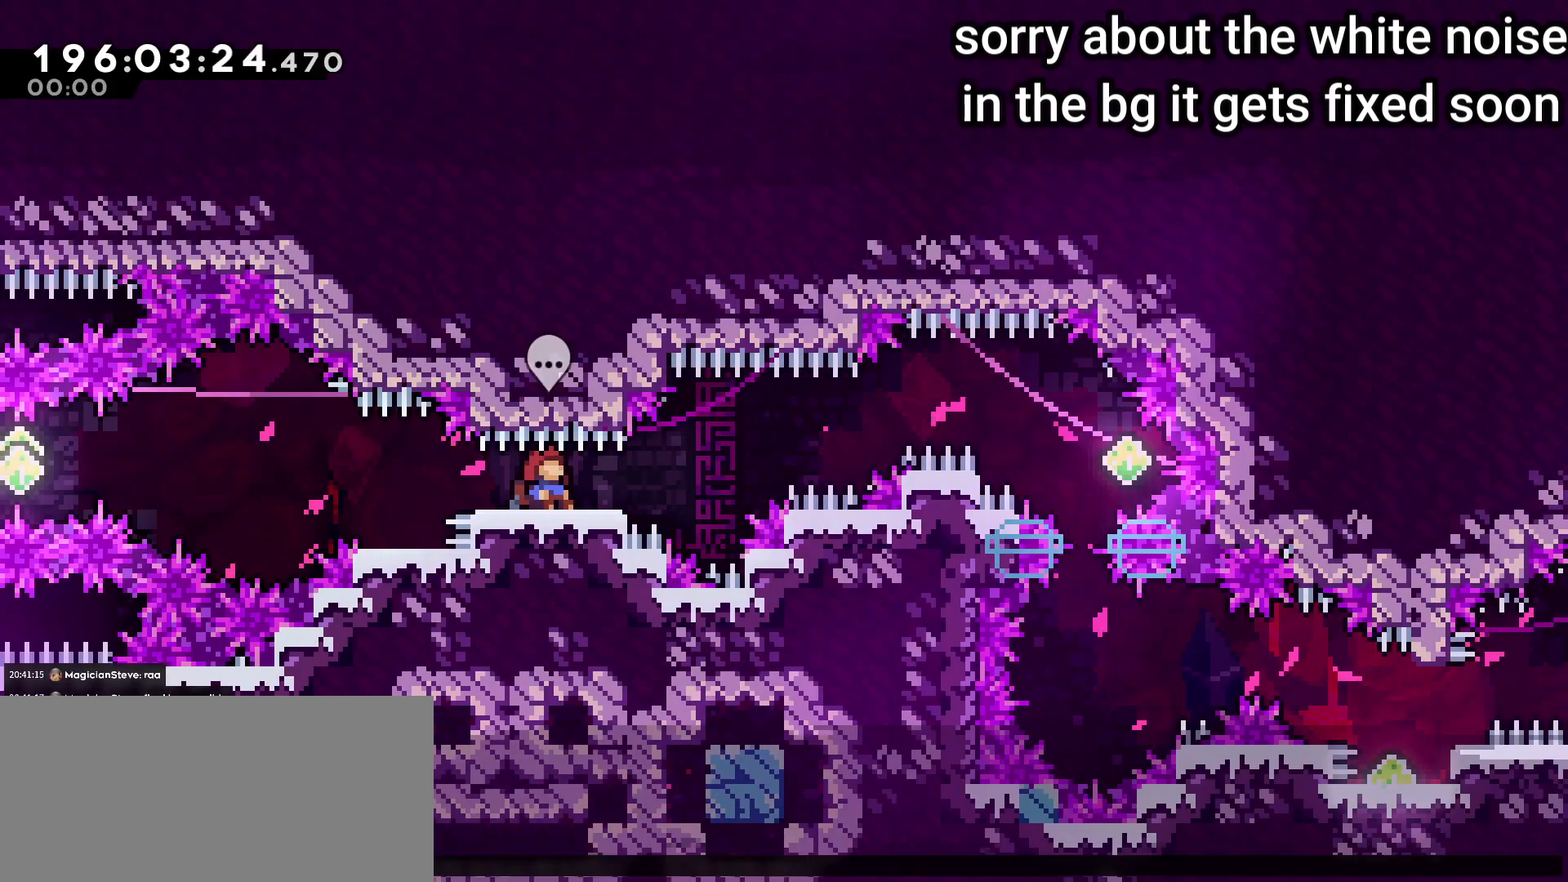
Gameplay with keyboard; each line is a JSON object with the keys held at the frame after it. "events" lists presses ("down") and releases ("up") of "a", "c", "d", "dash", "demo", "e", "grab", "jump", "jump2", "list", "pause", "s", "w" and "x" between this image and that frame as [ms after this image, input, new state], when the widget could be followed in between. No other keys are recorded. Mouse input is not recorded. Key names are as the overlay labels them; some are game actions (e.g. jump) rather than physical keys.
{"keys": [], "events": []}
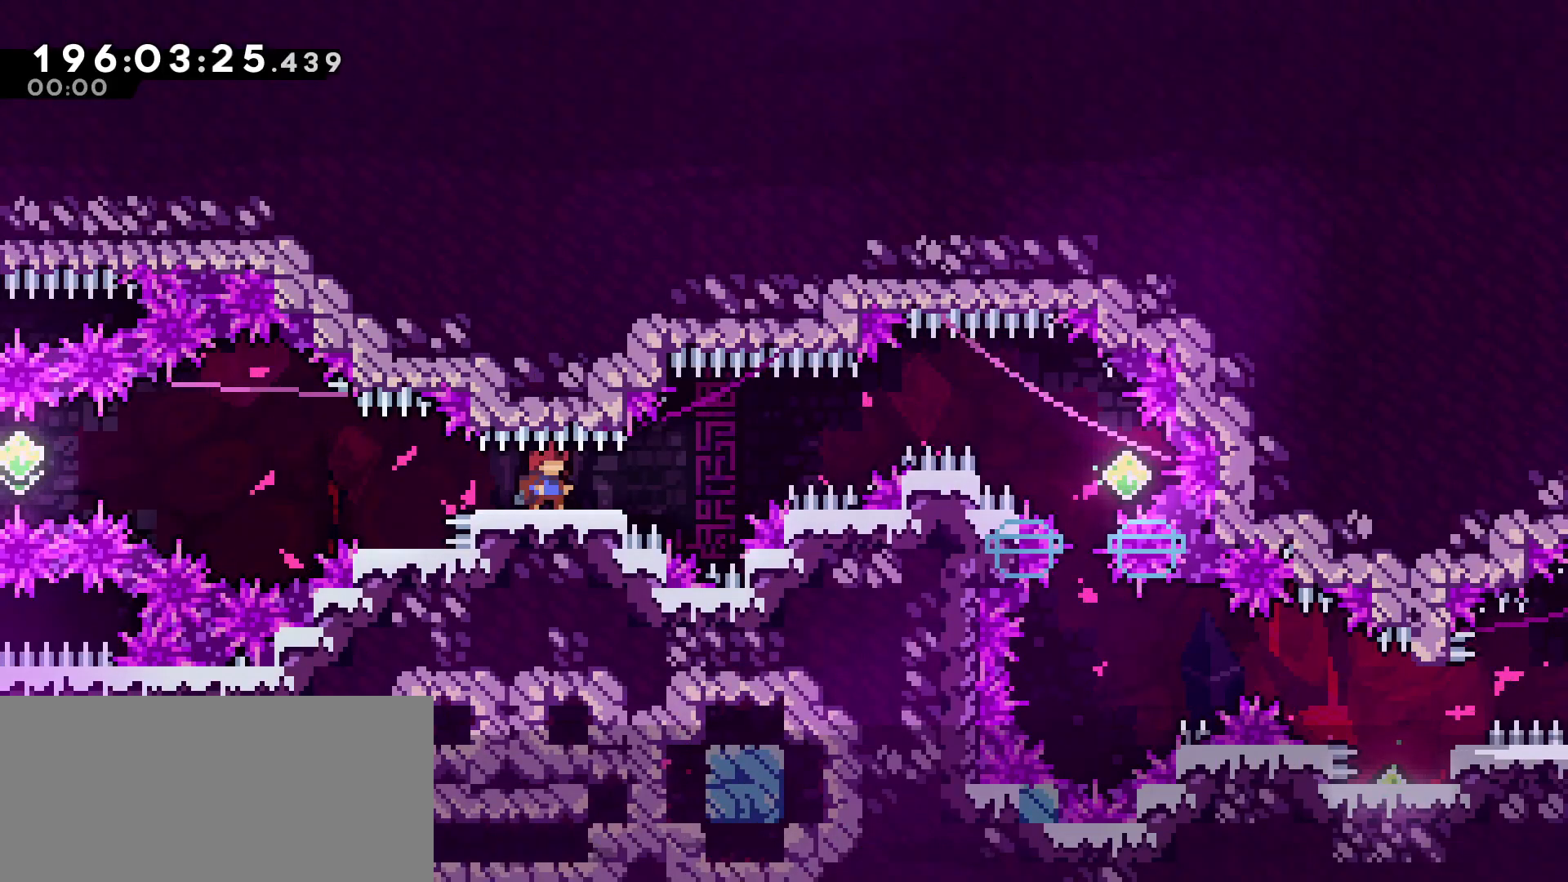
{"keys": [], "events": []}
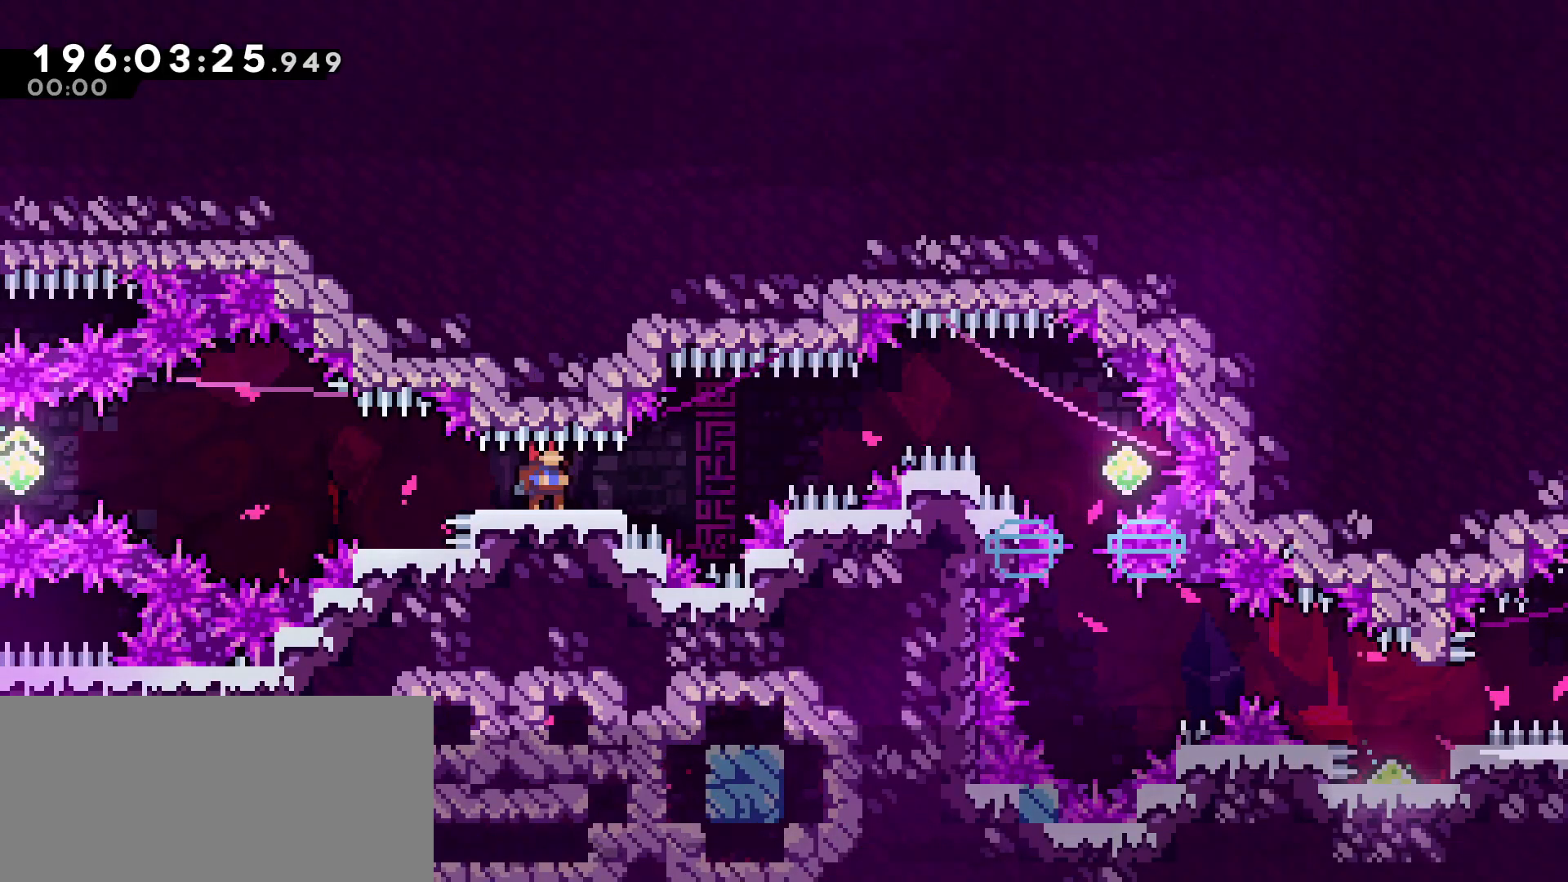
{"keys": ["a", "s"], "events": [[50, "s", "down"], [100, "a", "down"], [367, "dash", "down"], [417, "dash", "up"]]}
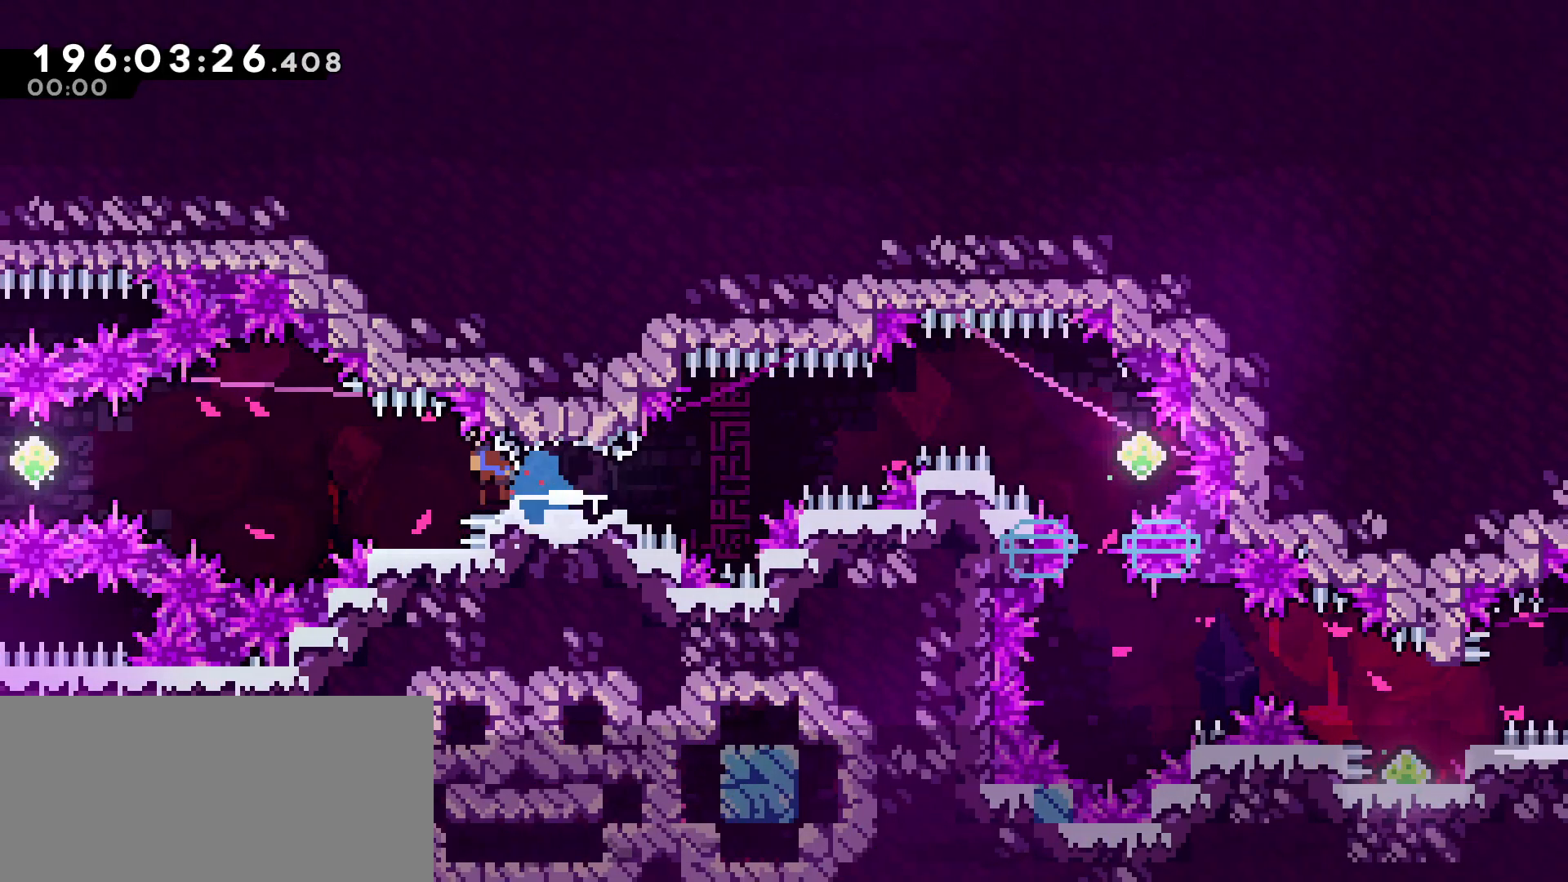
{"keys": ["a"], "events": [[17, "jump", "down"], [300, "jump", "up"], [300, "s", "up"], [350, "dash", "down"], [500, "dash", "up"]]}
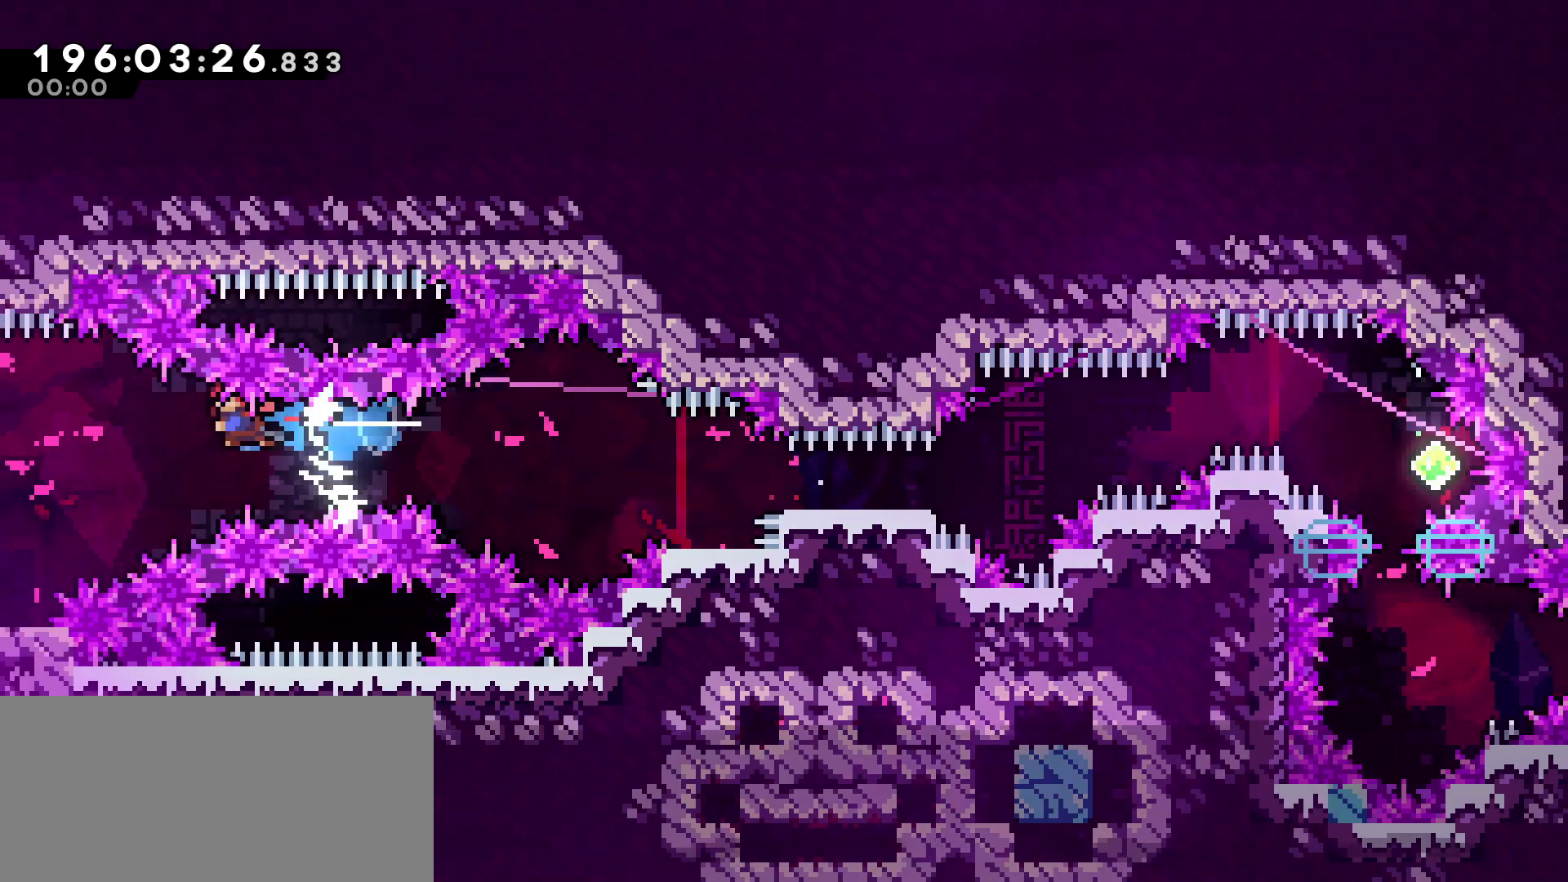
{"keys": [], "events": [[500, "a", "up"]]}
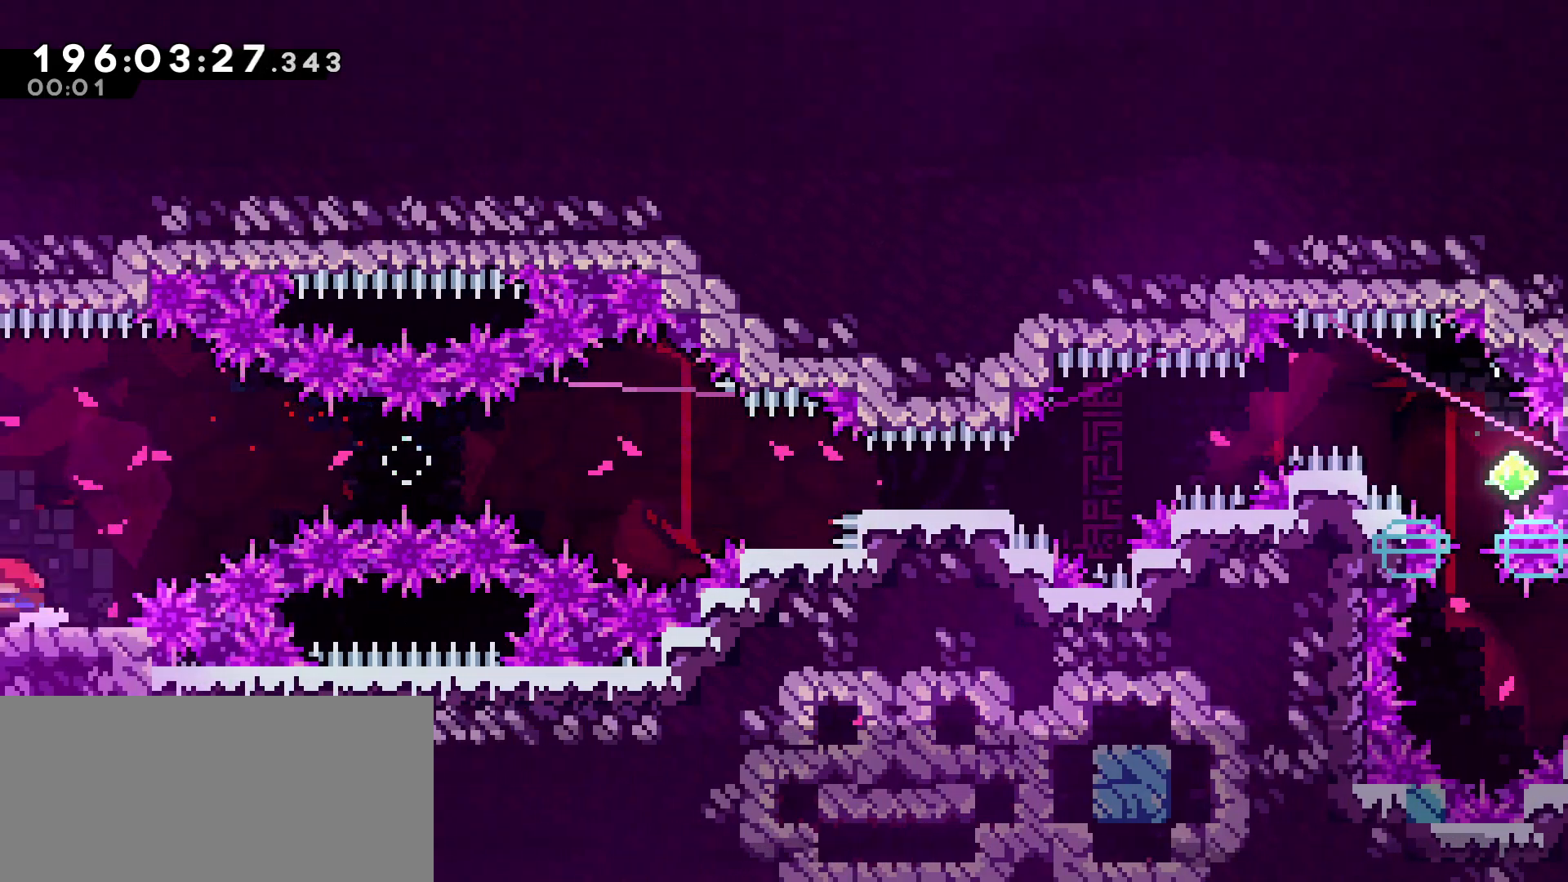
{"keys": ["s"], "events": [[383, "s", "down"]]}
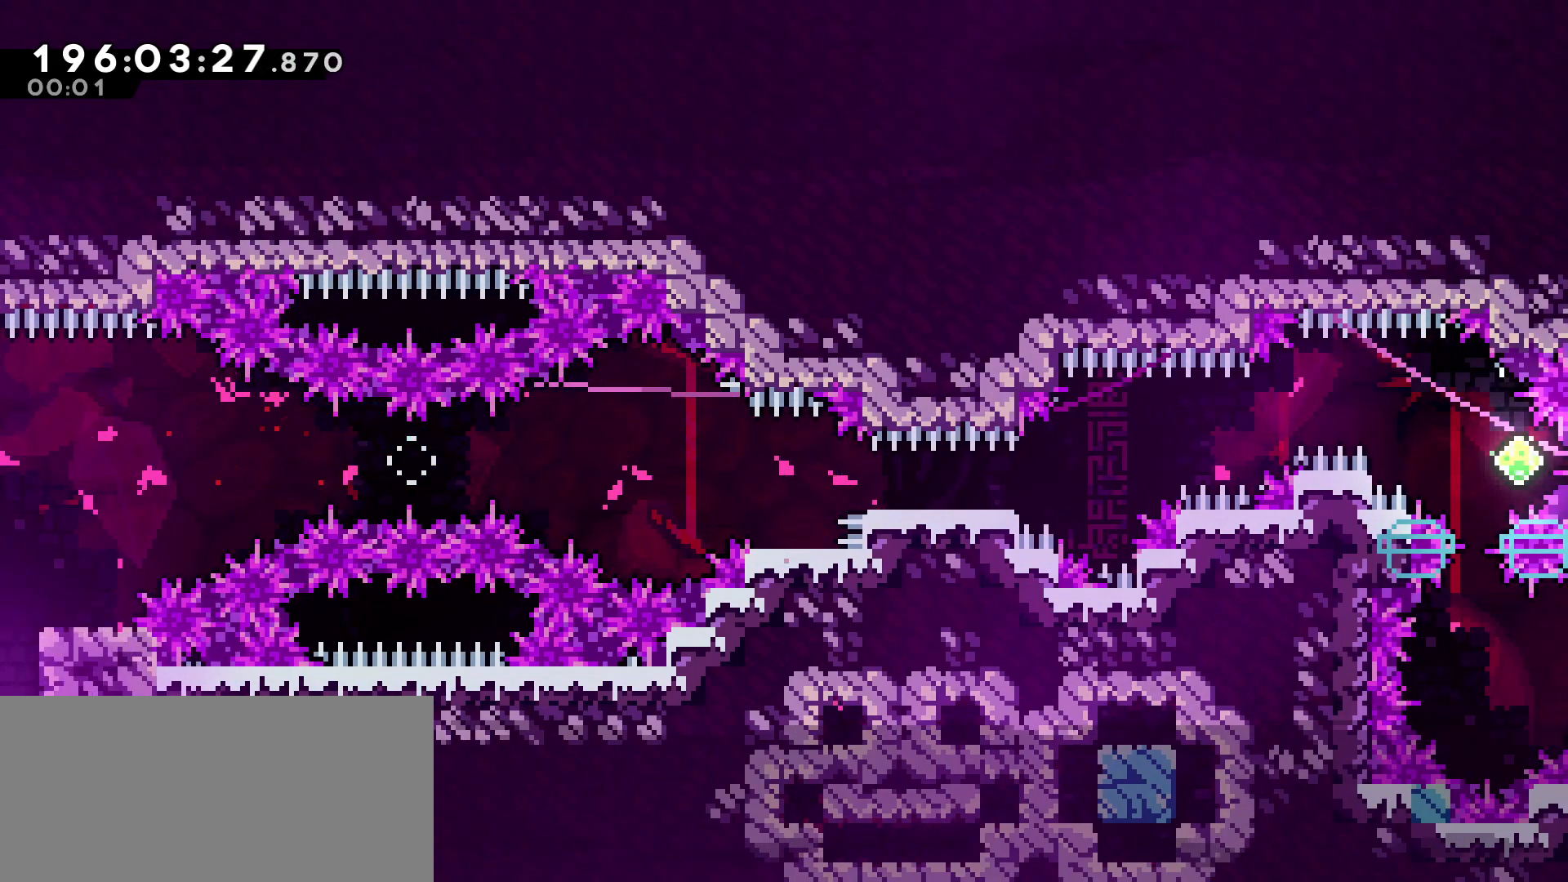
{"keys": [], "events": [[67, "d", "down"], [67, "s", "up"], [117, "demo", "down"], [167, "demo", "up"], [383, "d", "up"]]}
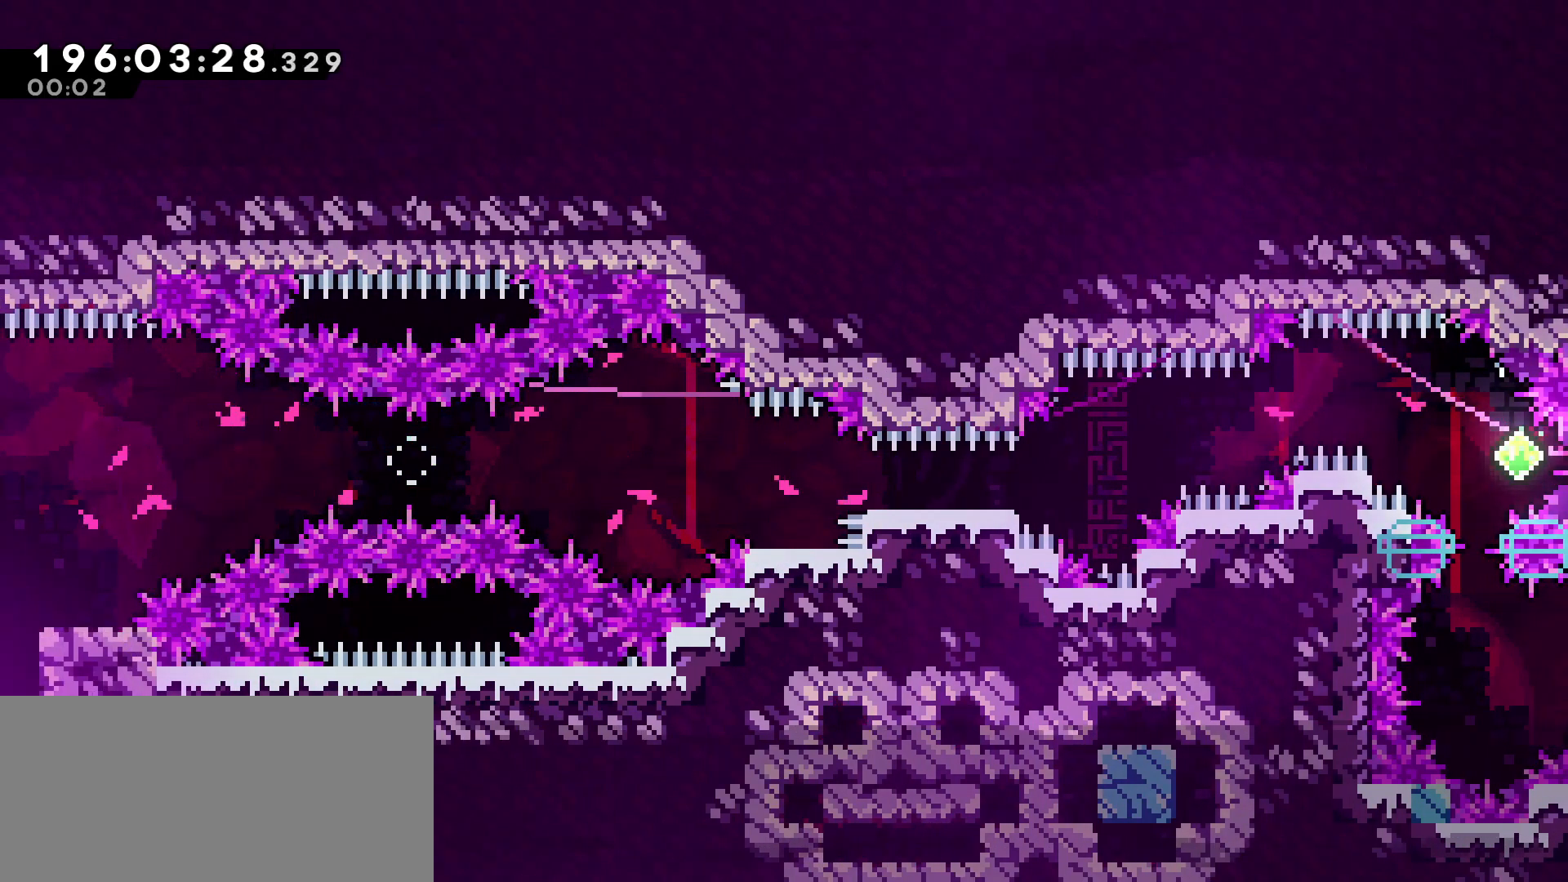
{"keys": ["s"], "events": [[317, "s", "down"], [417, "s", "up"], [467, "s", "down"]]}
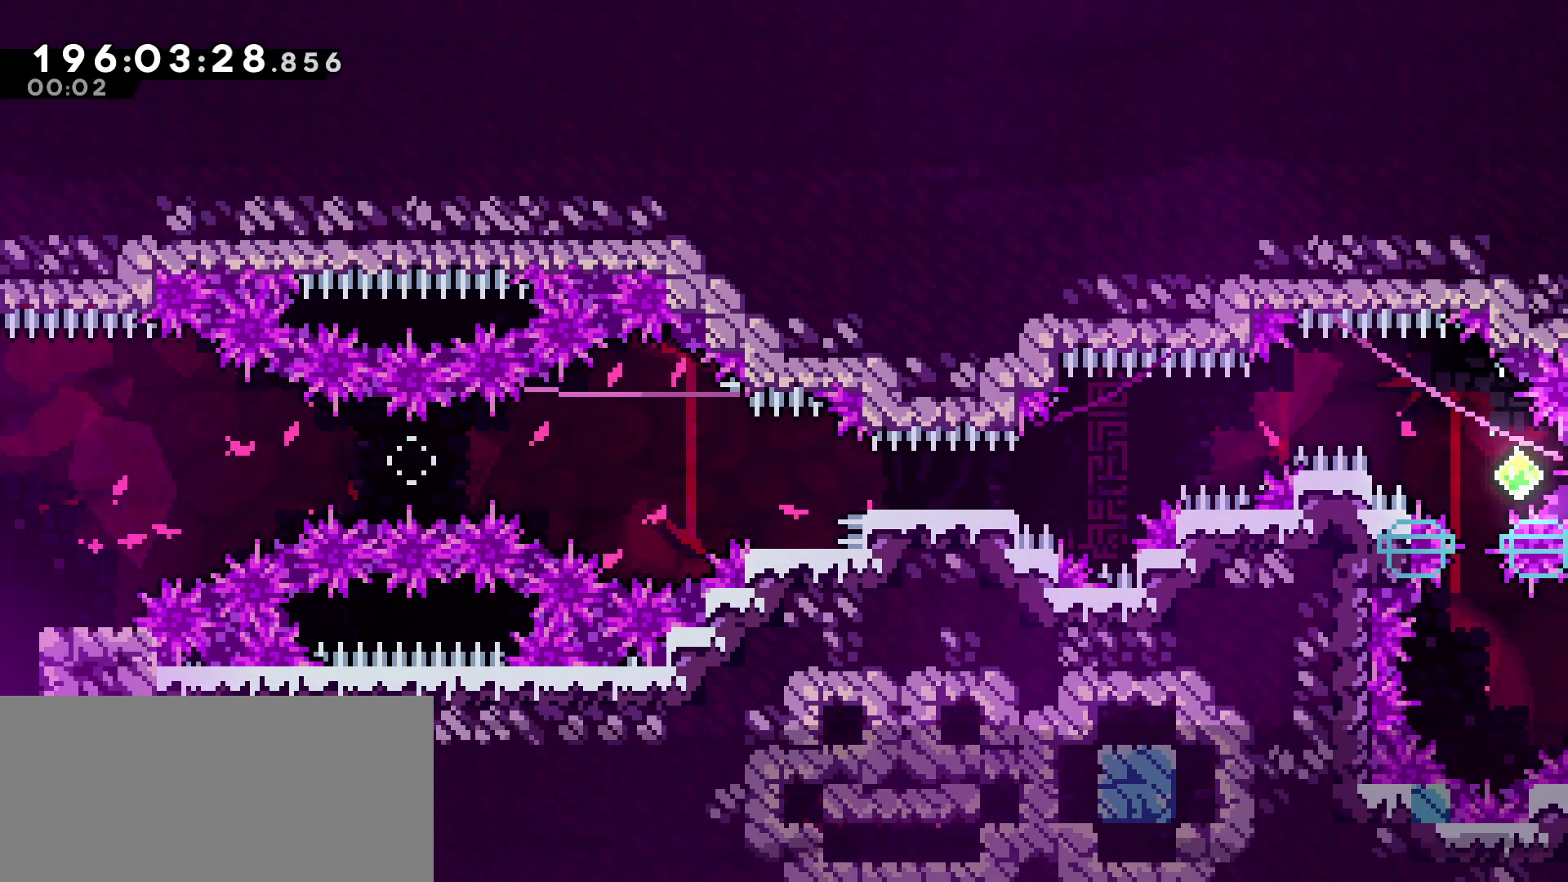
{"keys": [], "events": [[50, "s", "up"], [183, "a", "down"], [383, "a", "up"]]}
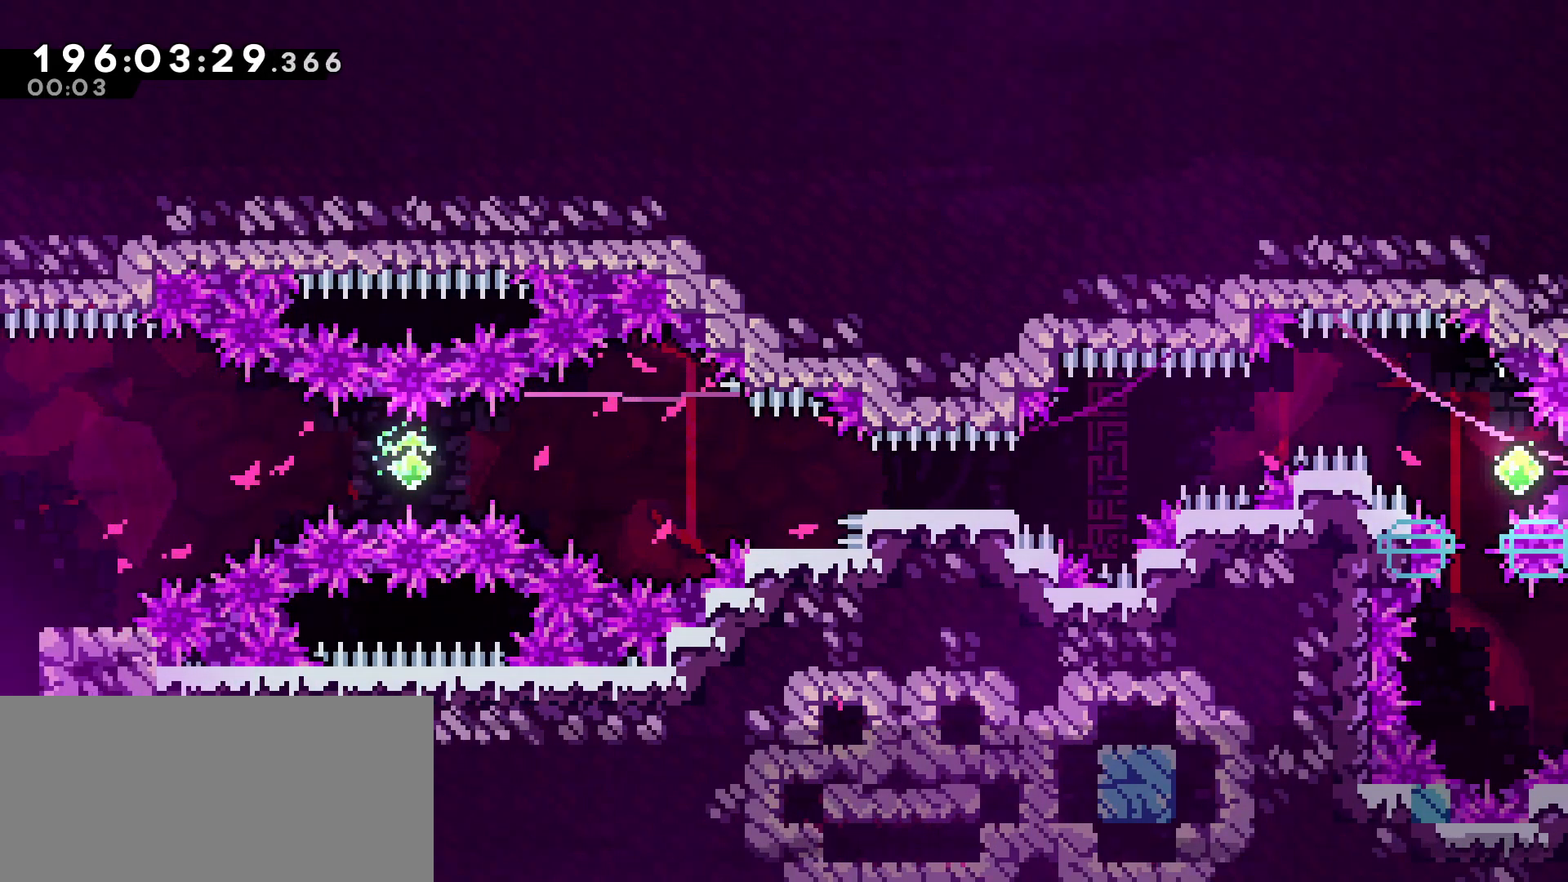
{"keys": ["jump"], "events": [[67, "jump", "down"], [117, "a", "down"], [167, "jump", "up"], [350, "a", "up"], [433, "jump", "down"]]}
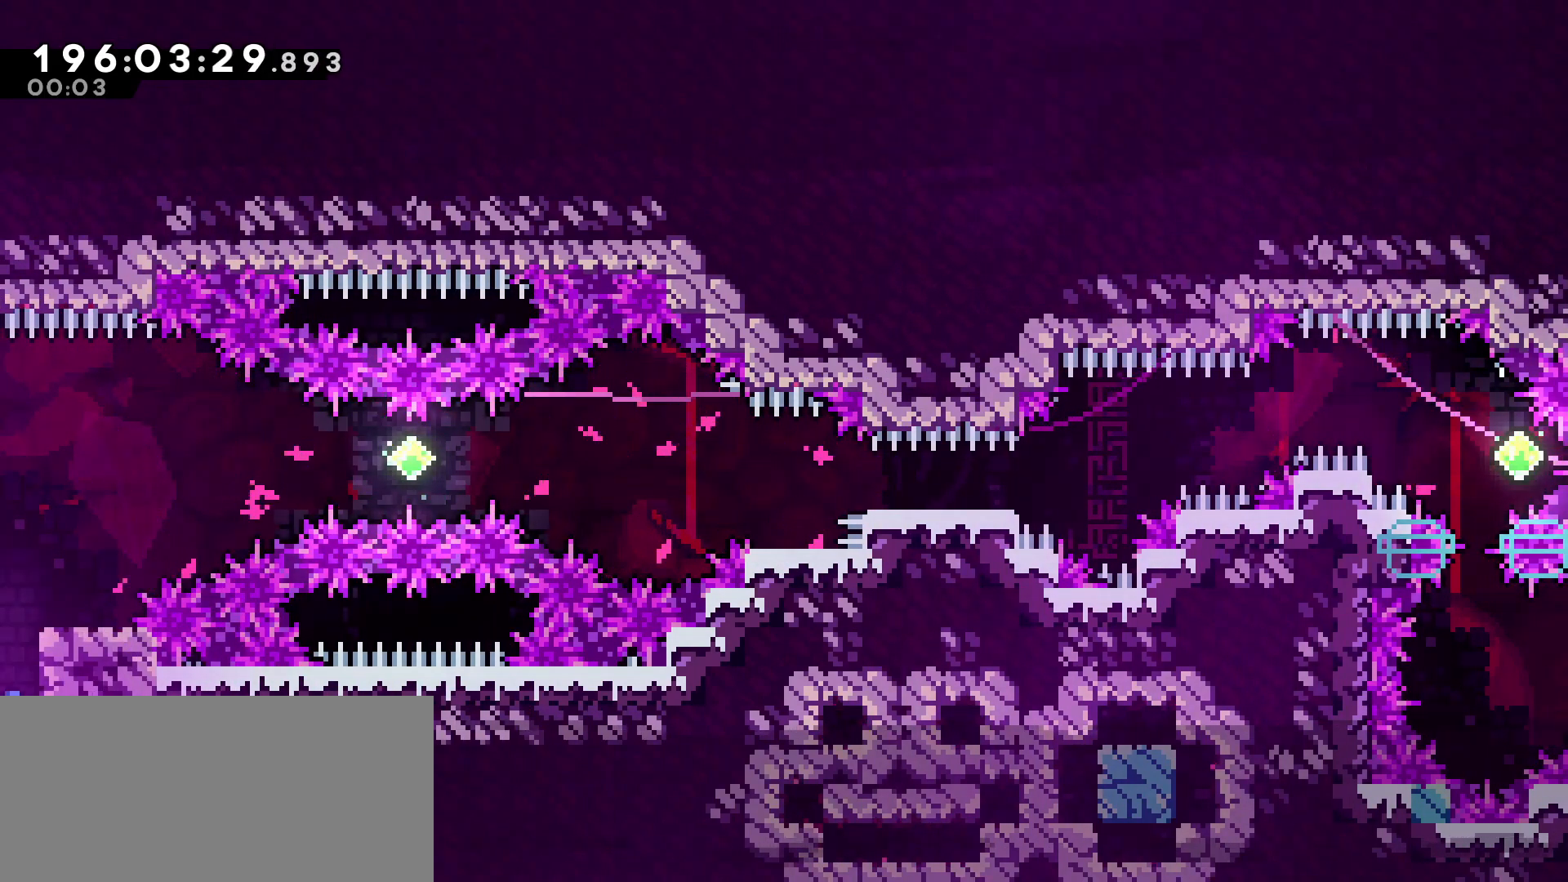
{"keys": ["d", "grab"], "events": [[133, "d", "down"], [133, "grab", "down"], [183, "jump", "up"], [267, "jump", "down"], [400, "jump", "up"]]}
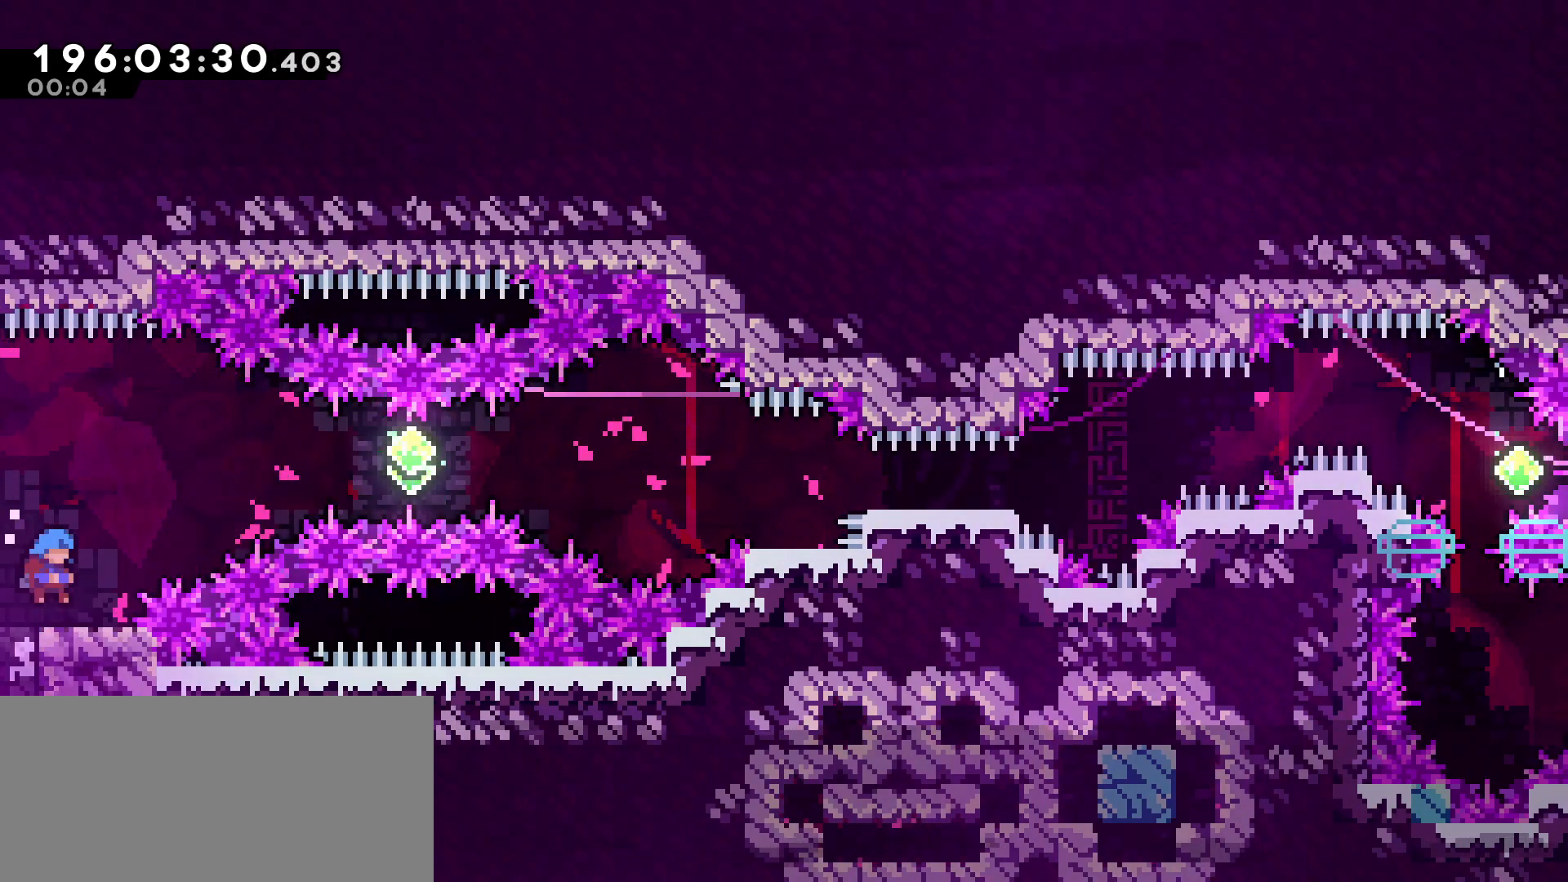
{"keys": [], "events": [[50, "d", "up"], [183, "grab", "up"]]}
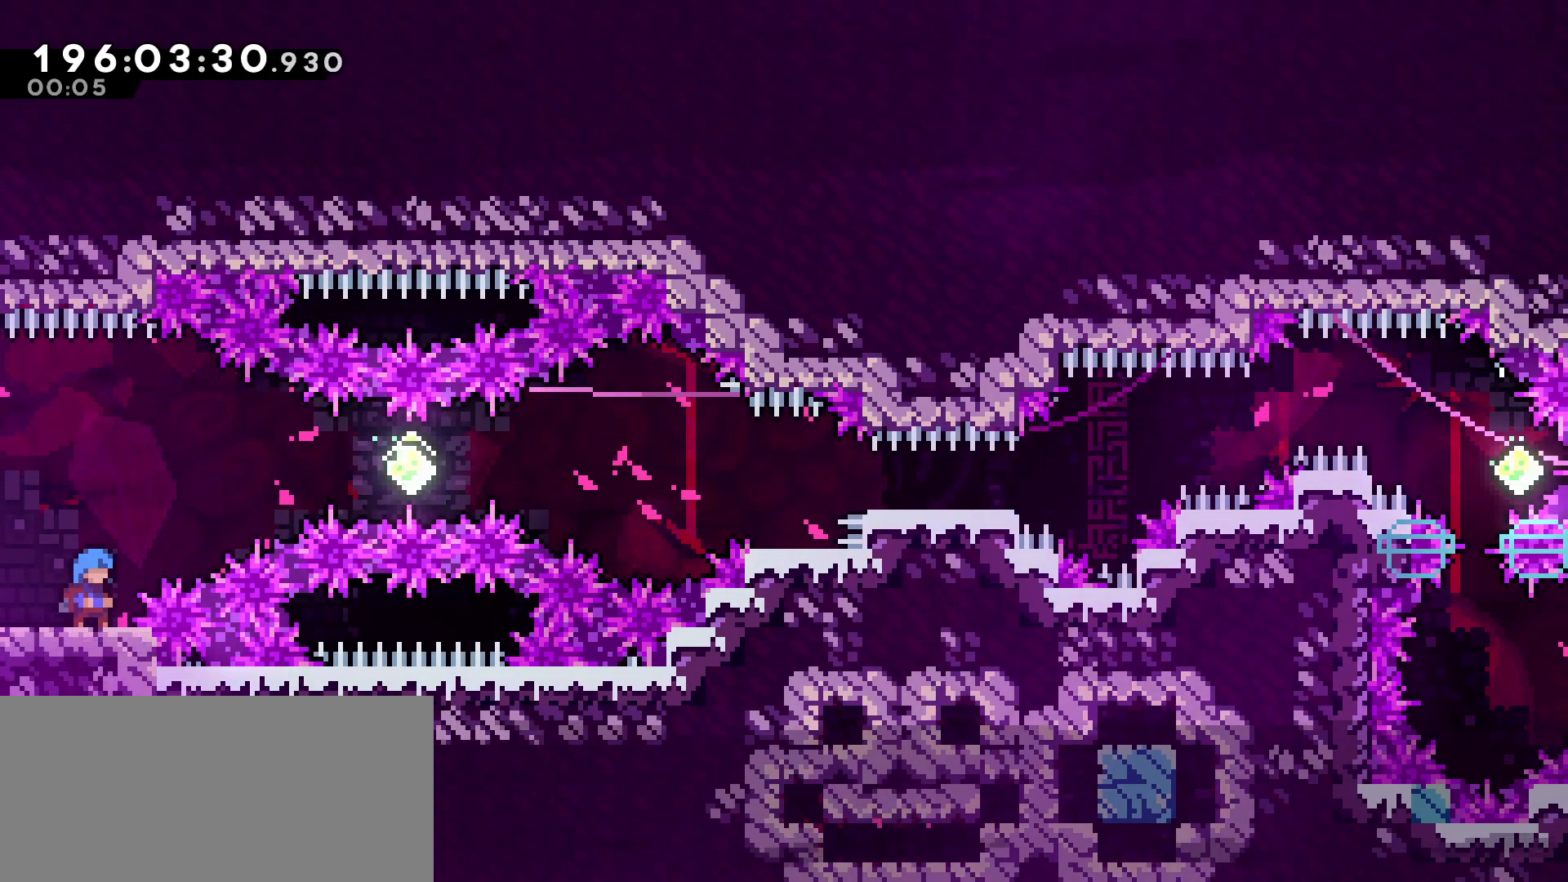
{"keys": ["d", "jump"], "events": [[150, "d", "down"], [200, "jump", "down"]]}
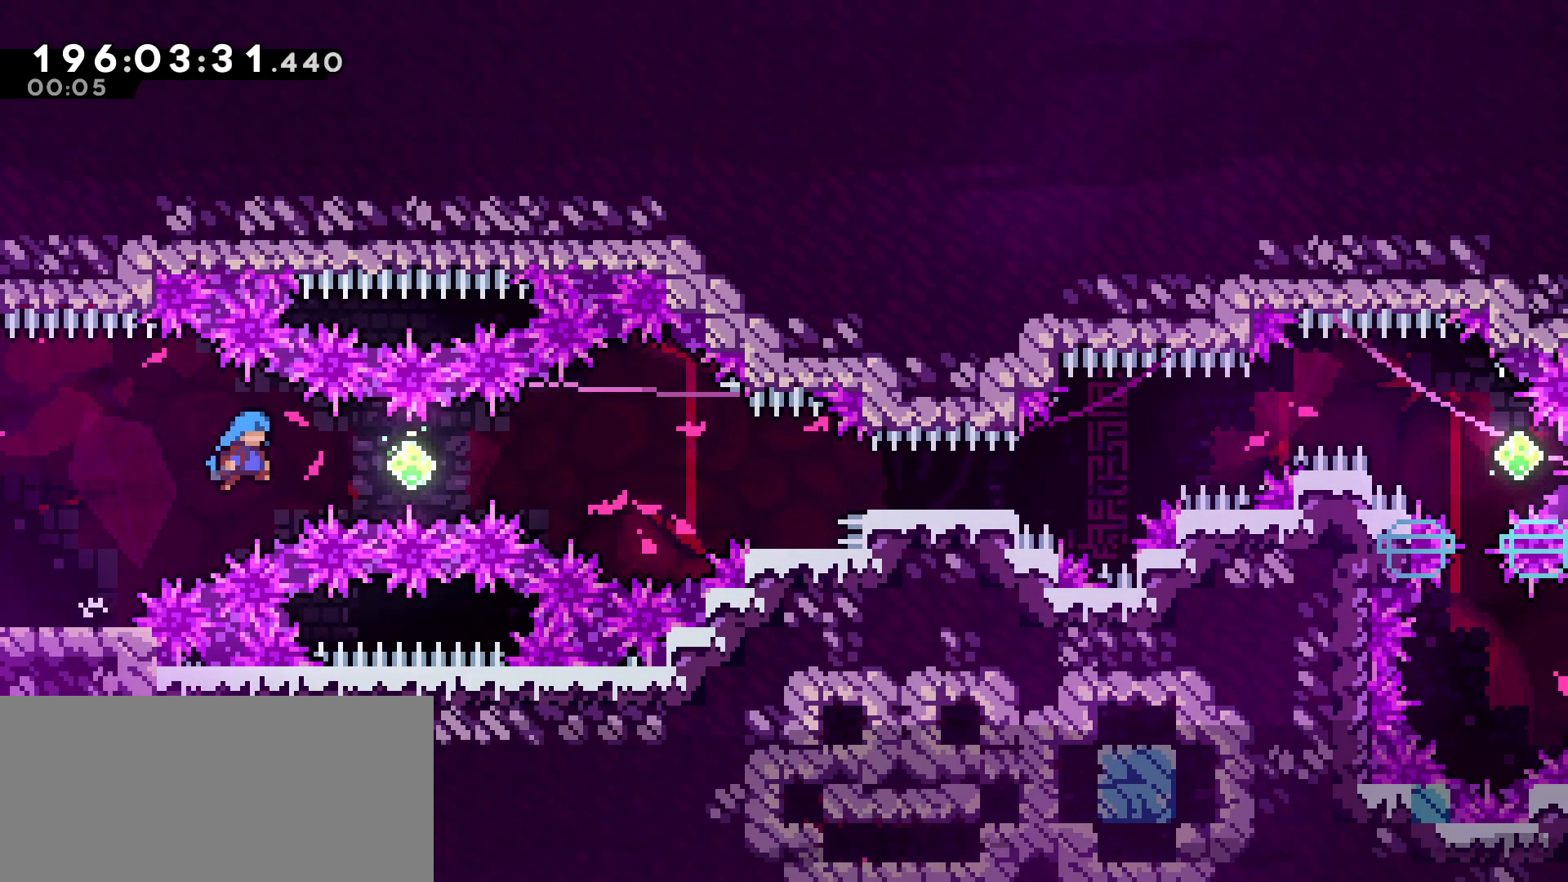
{"keys": ["c"], "events": [[217, "dash", "down"], [417, "d", "up"], [417, "jump", "up"], [500, "c", "down"], [500, "dash", "up"]]}
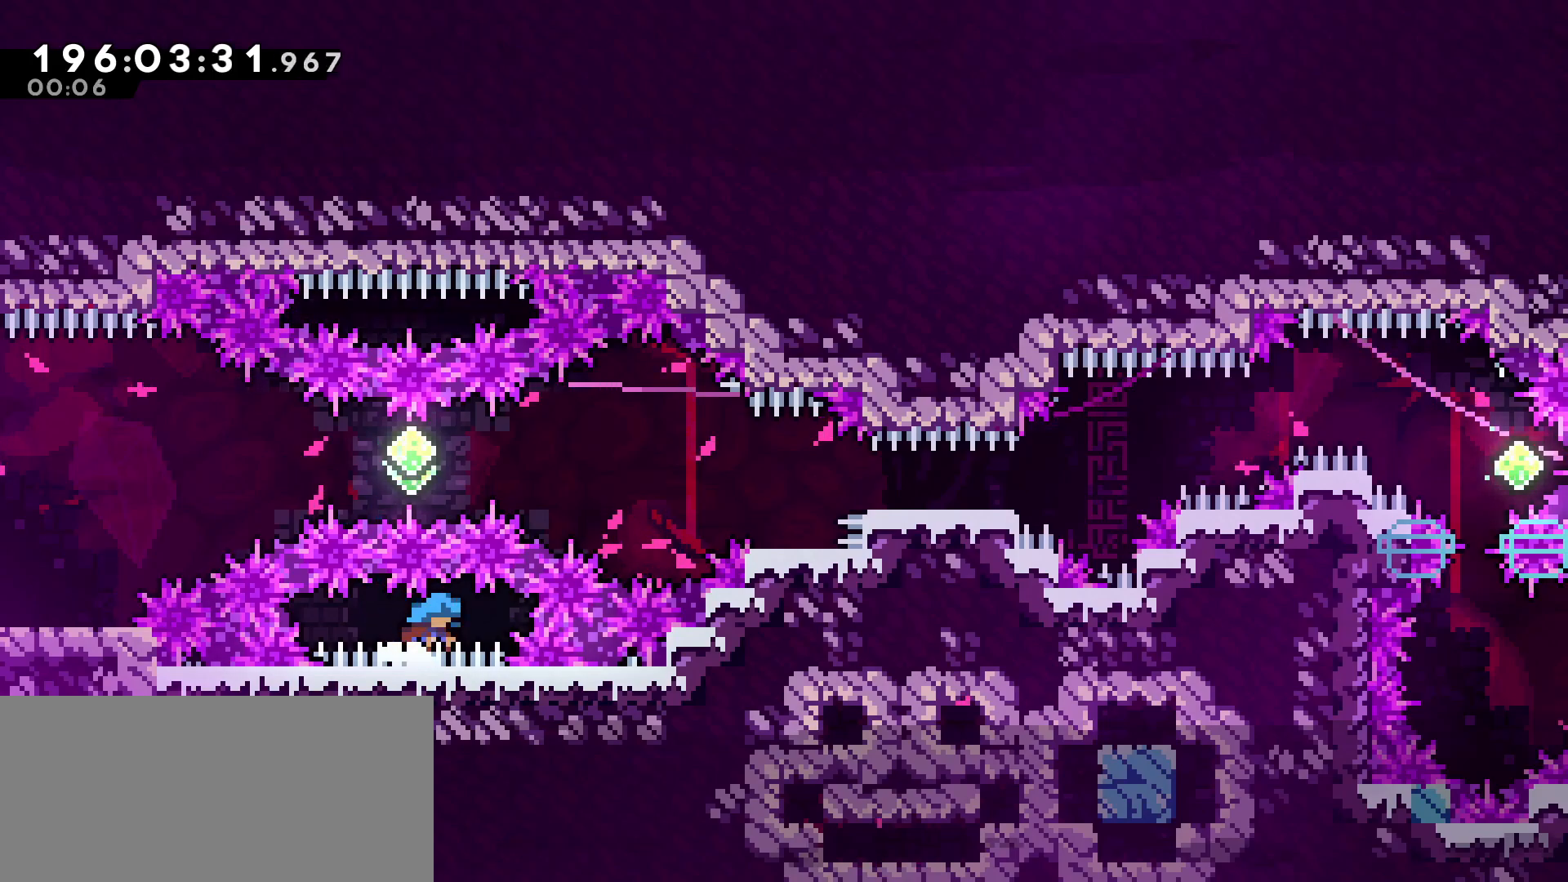
{"keys": [], "events": [[100, "c", "up"], [183, "c", "down"], [233, "c", "up"]]}
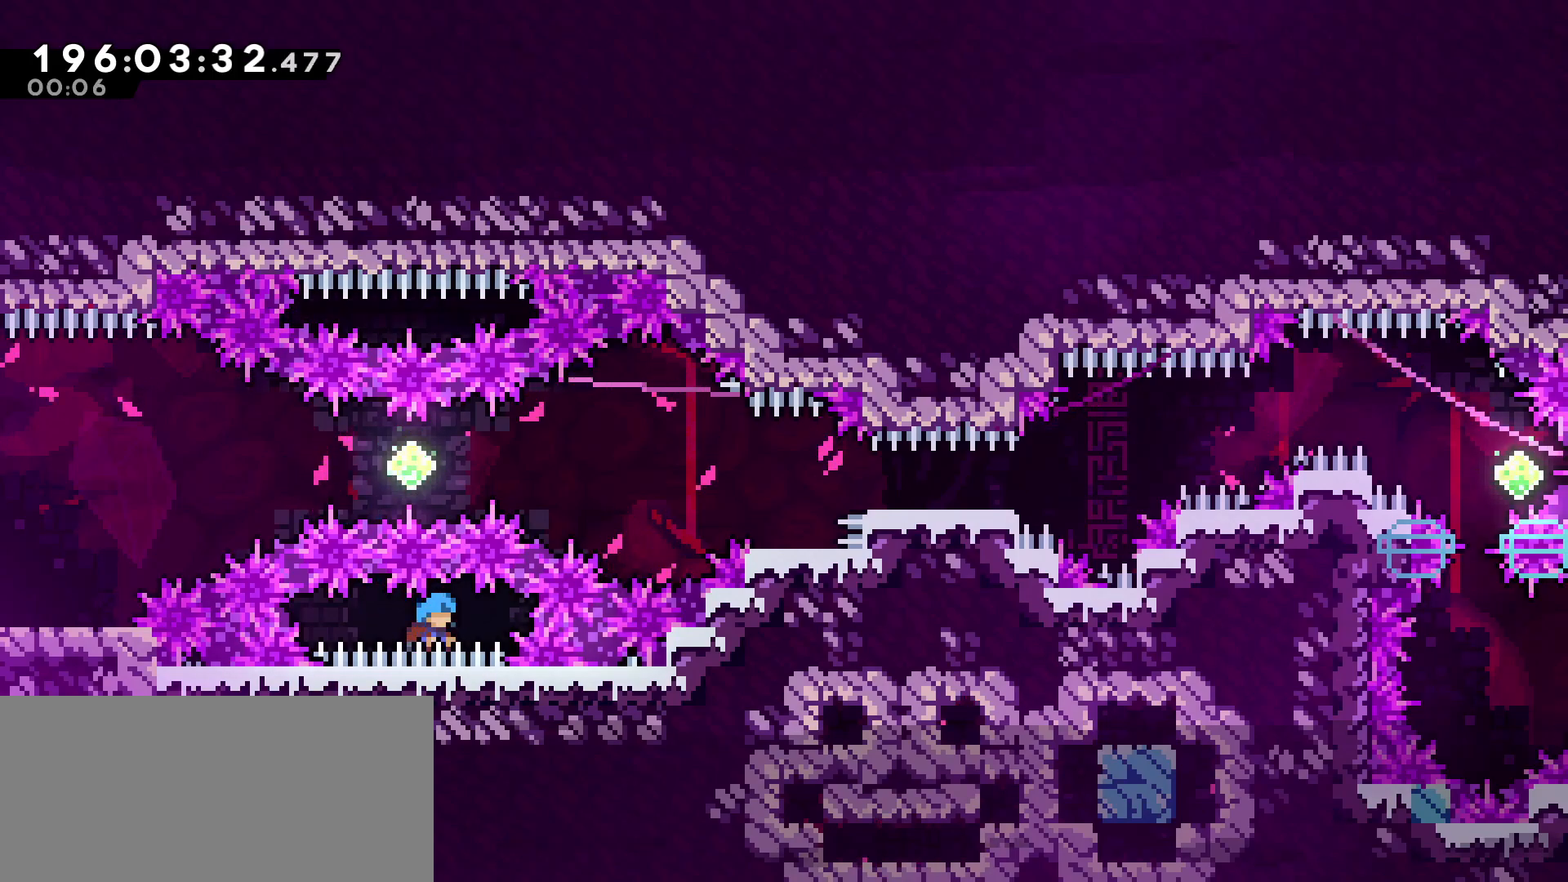
{"keys": ["a", "jump"], "events": [[67, "a", "down"], [350, "jump", "down"]]}
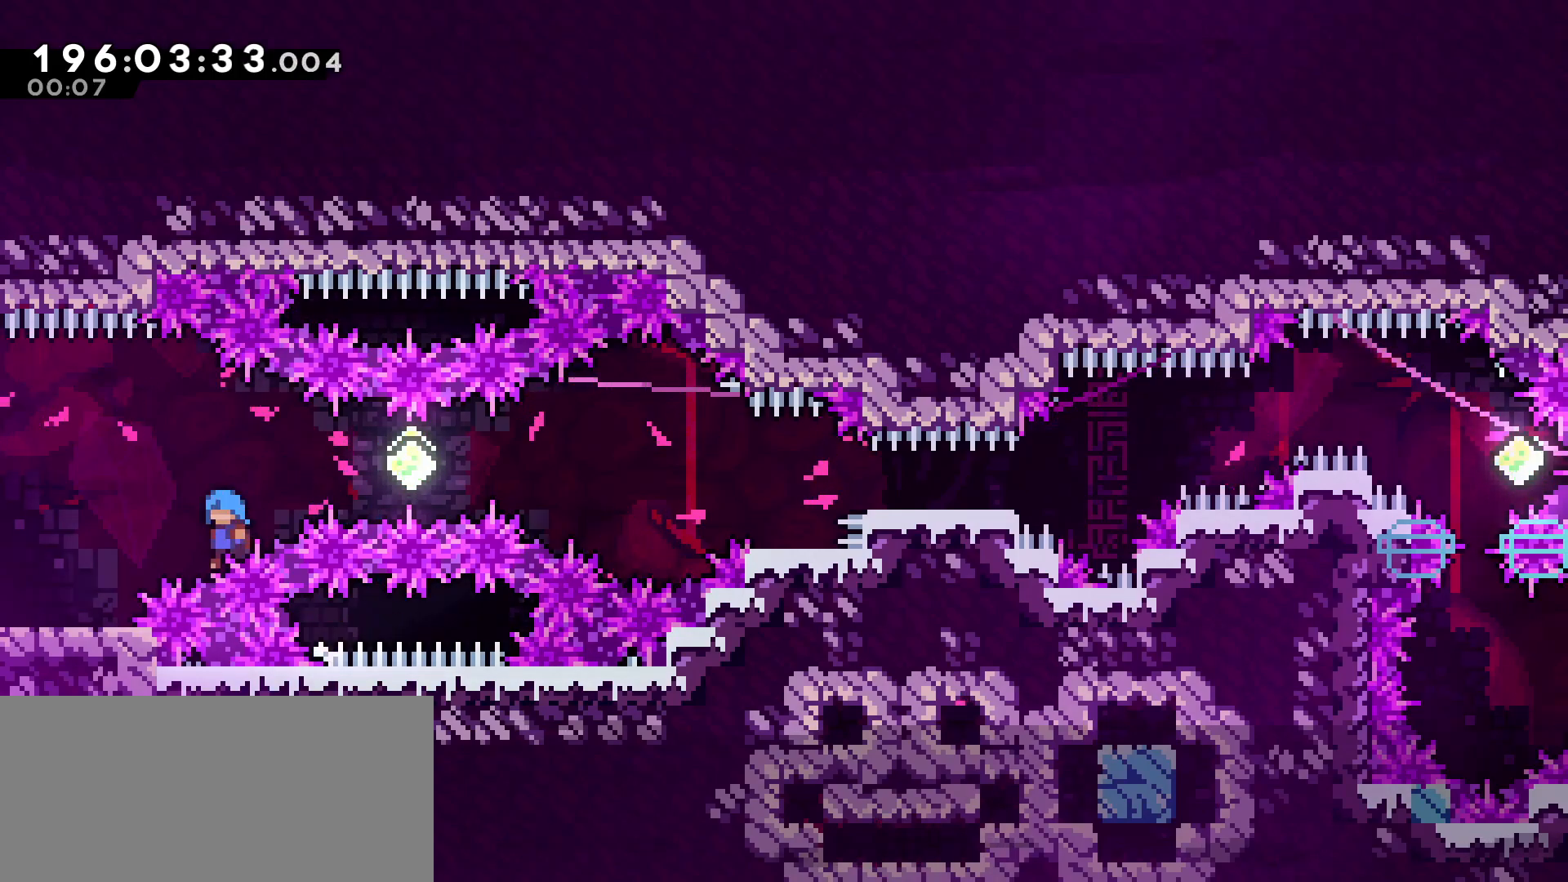
{"keys": ["demo"], "events": [[133, "a", "up"], [217, "jump", "up"], [267, "pause", "down"], [350, "demo", "down"], [367, "pause", "up"], [400, "demo", "up"], [500, "demo", "down"]]}
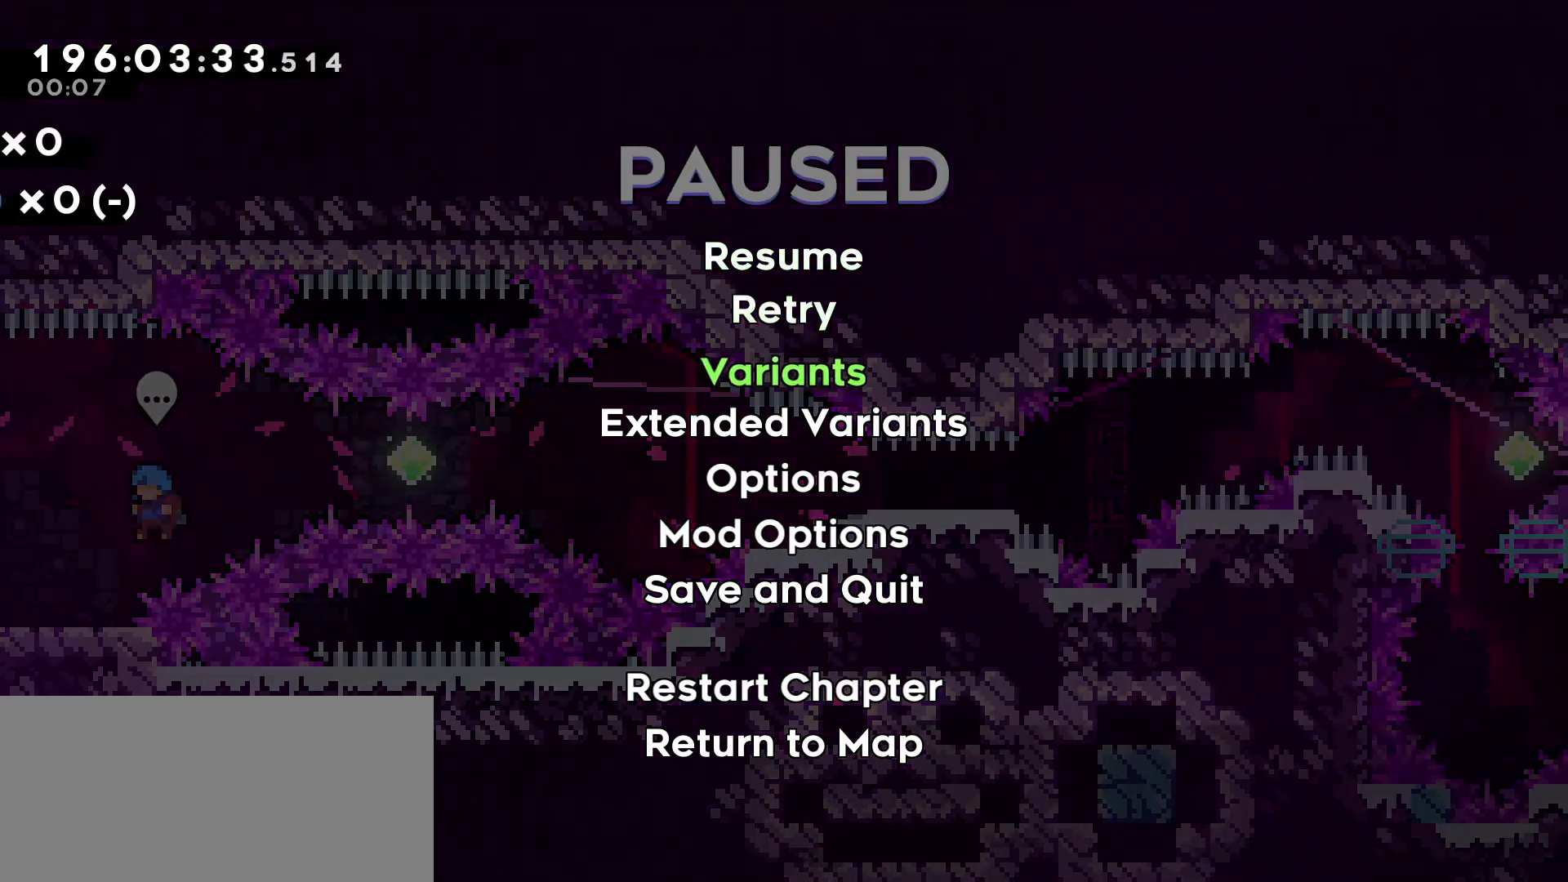
{"keys": ["d", "grab", "s"], "events": [[67, "c", "down"], [67, "demo", "up"], [67, "grab", "down"], [167, "c", "up"], [217, "c", "down"], [300, "c", "up"], [433, "d", "down"], [433, "s", "down"]]}
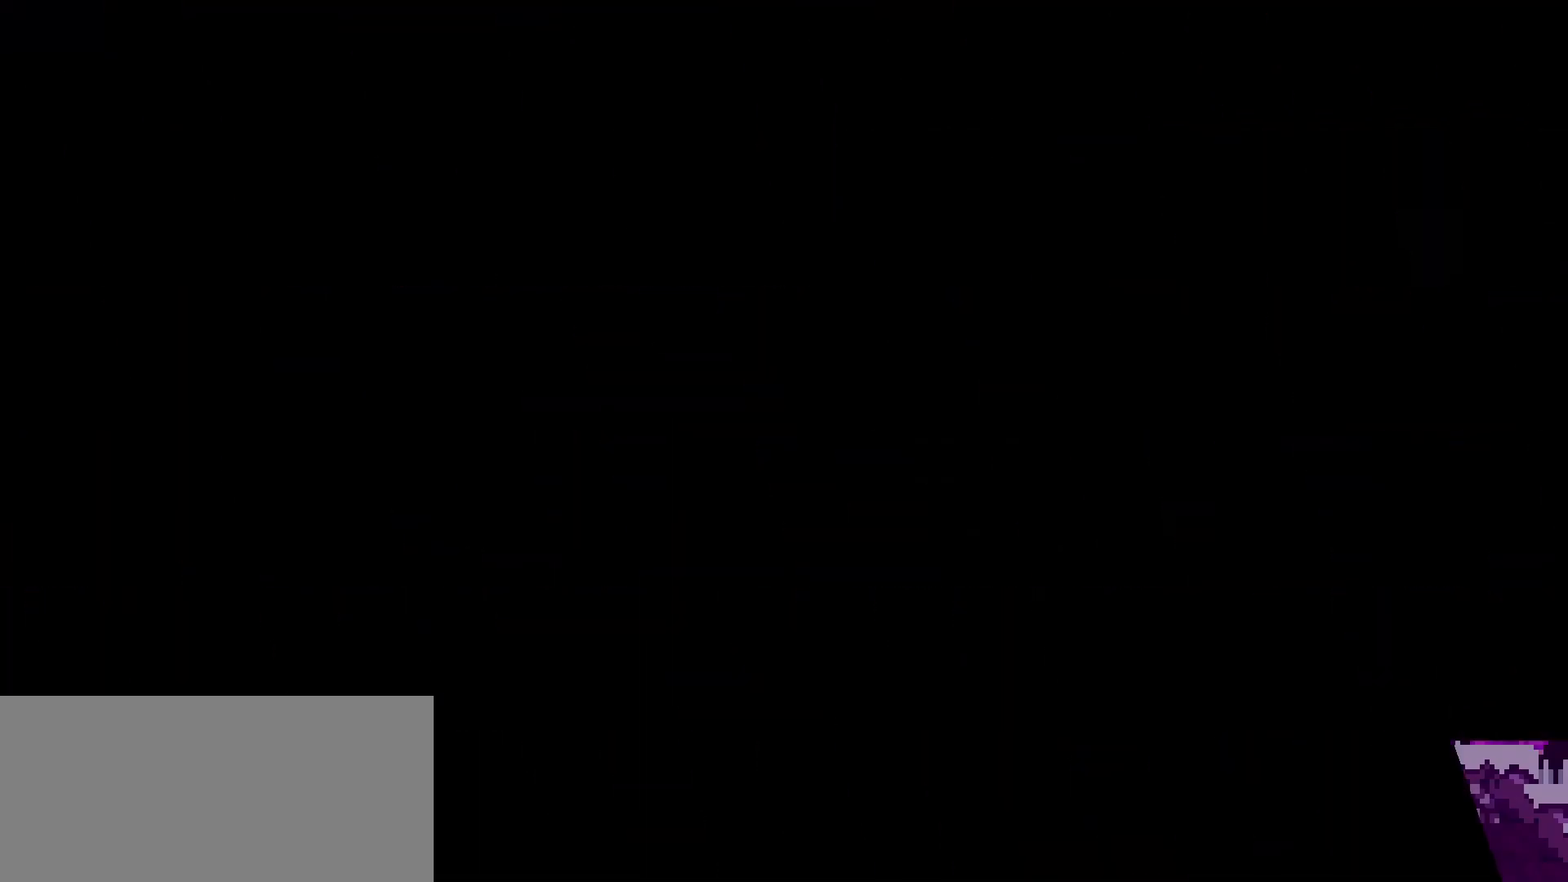
{"keys": ["d", "grab", "s"], "events": []}
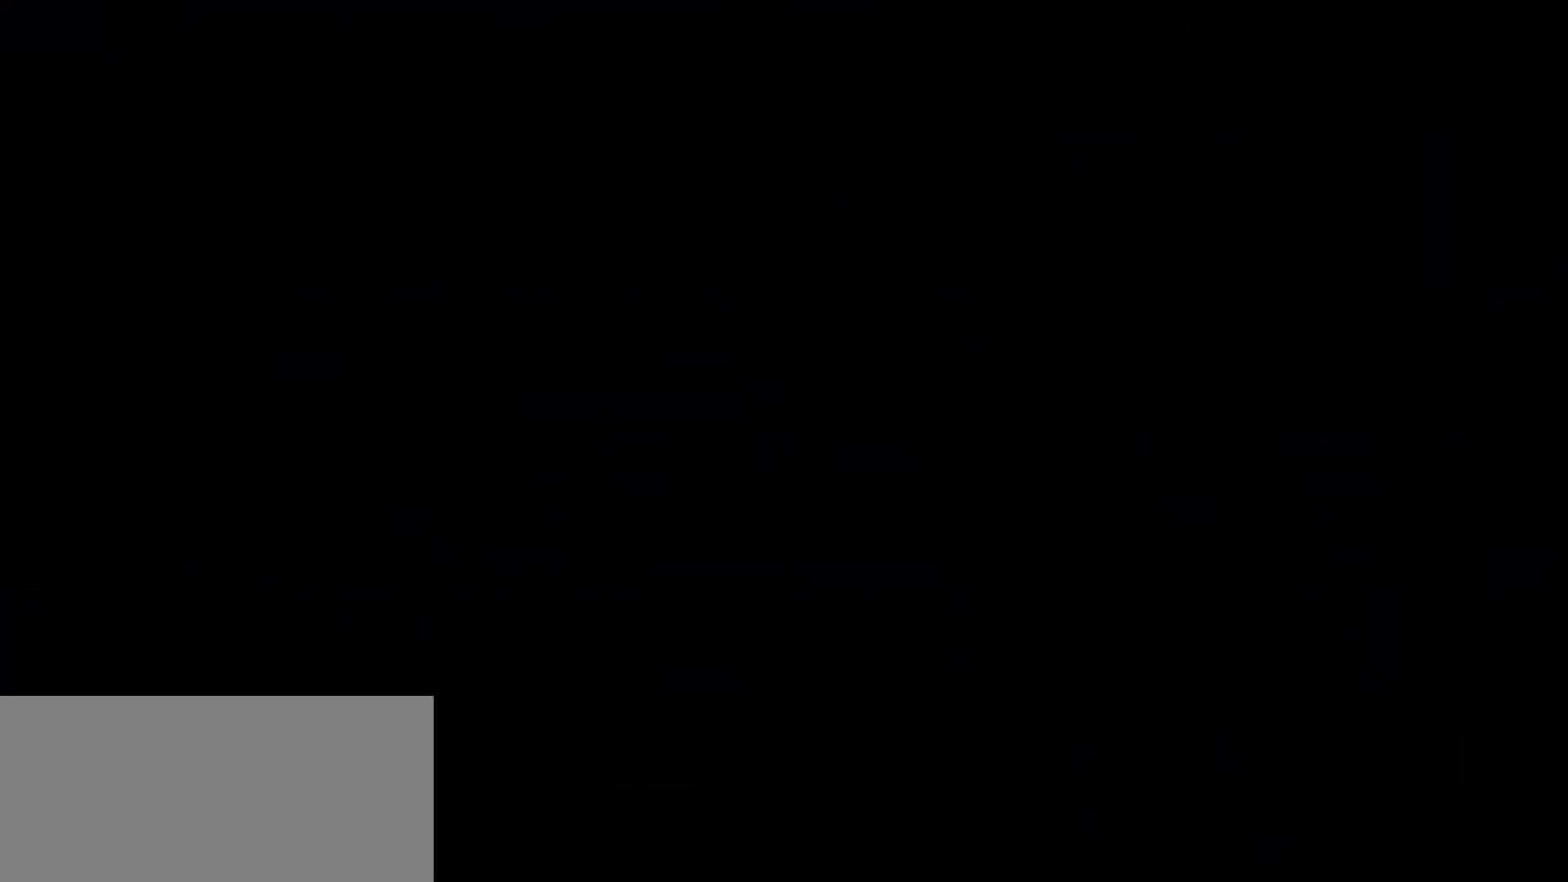
{"keys": ["d", "grab", "jump", "s"], "events": [[283, "dash", "down"], [383, "jump", "down"], [433, "dash", "up"]]}
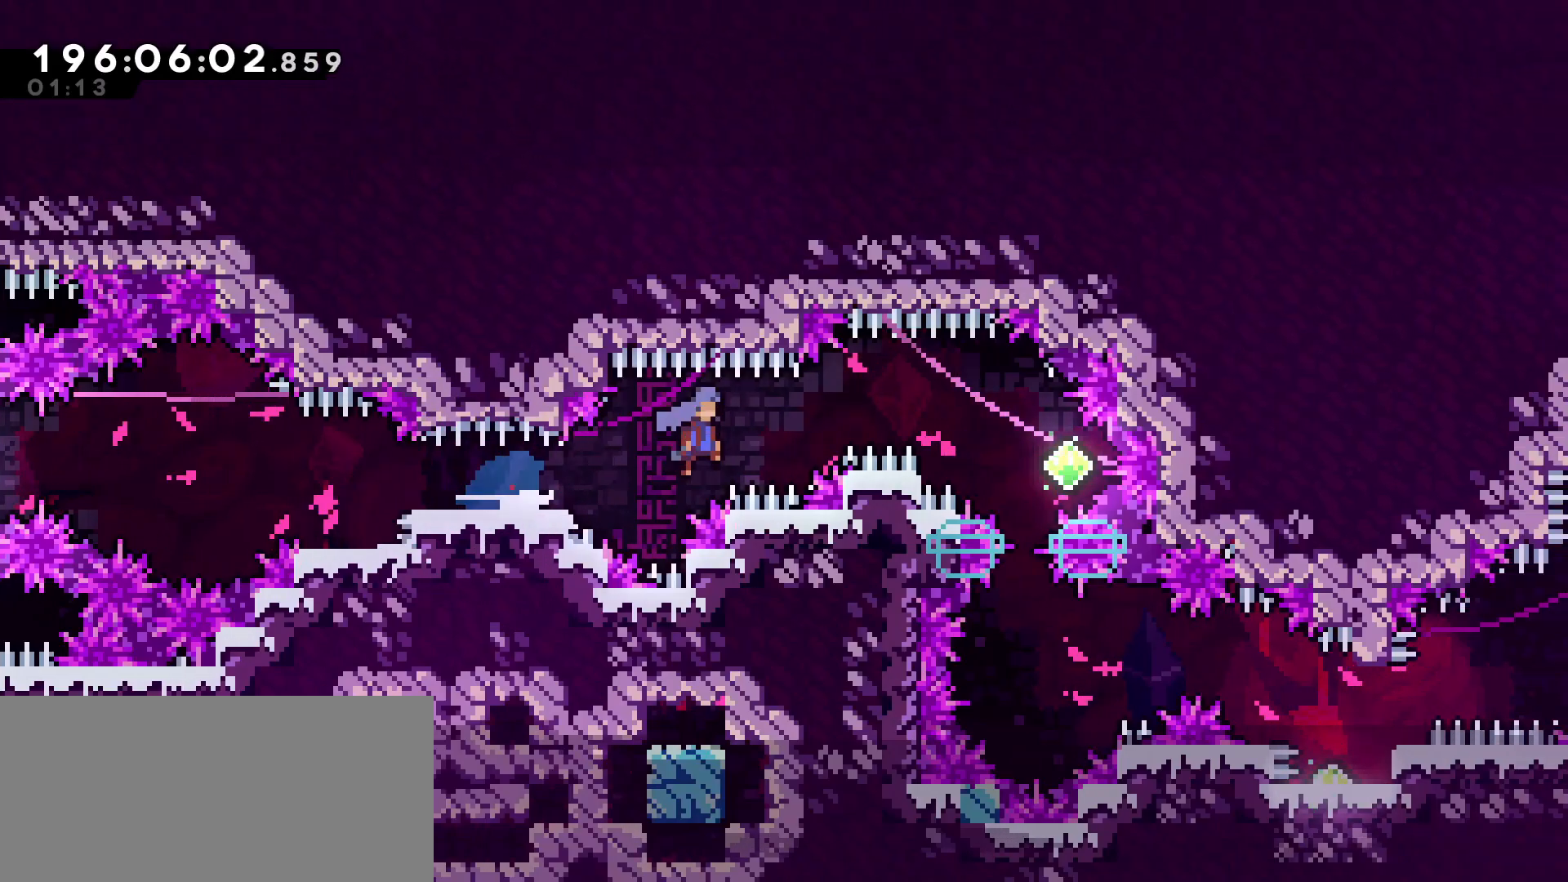
{"keys": ["grab", "s"], "events": [[250, "jump", "up"], [300, "d", "up"], [300, "dash", "down"], [433, "dash", "up"]]}
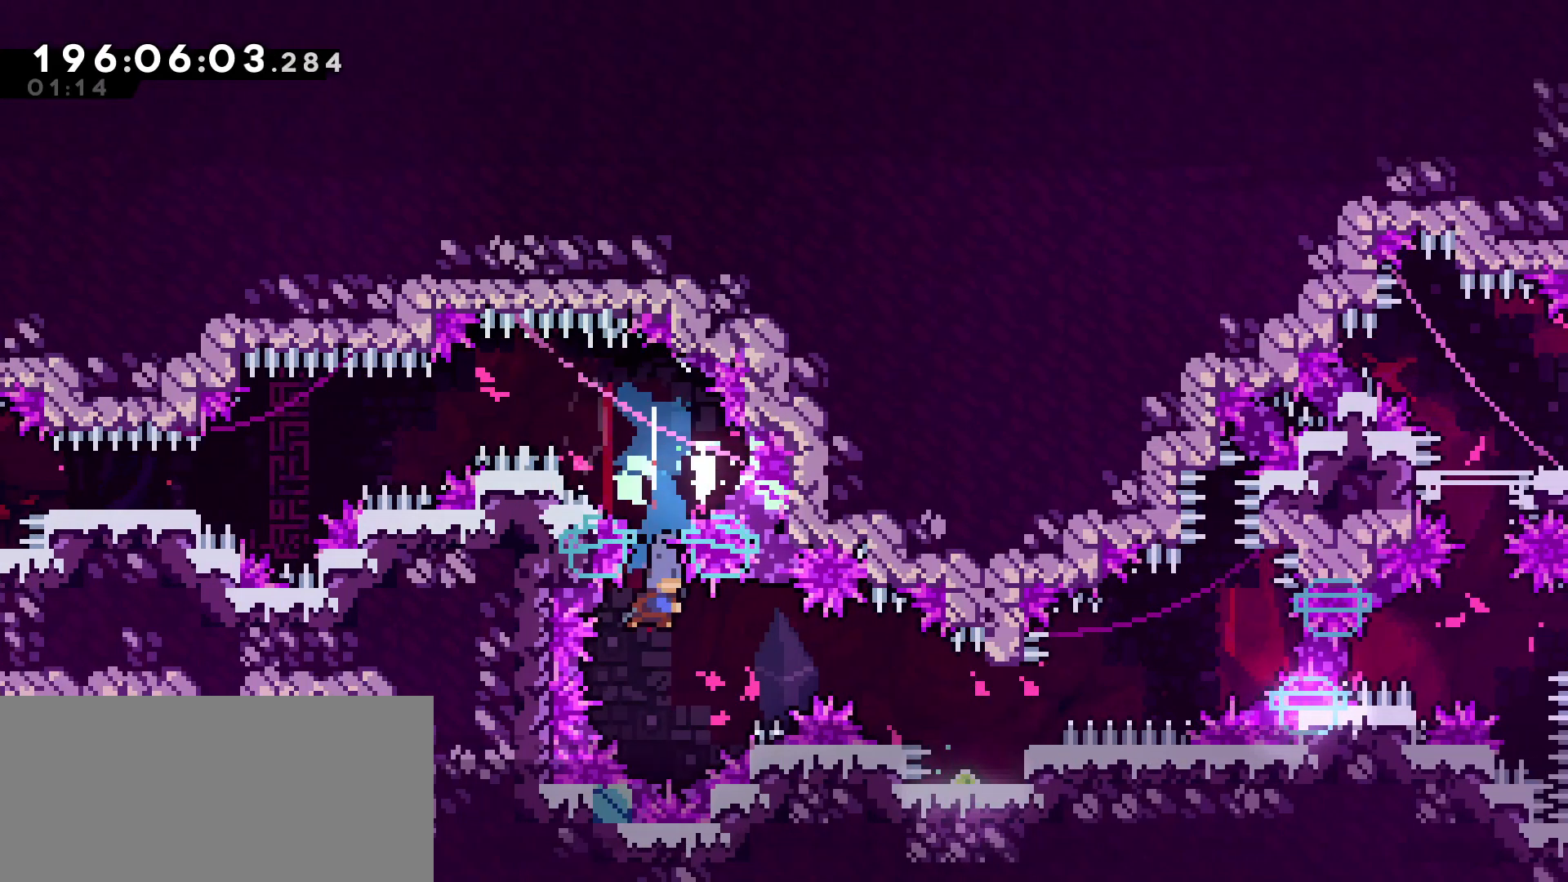
{"keys": ["grab", "jump"], "events": [[83, "s", "up"], [133, "jump", "down"]]}
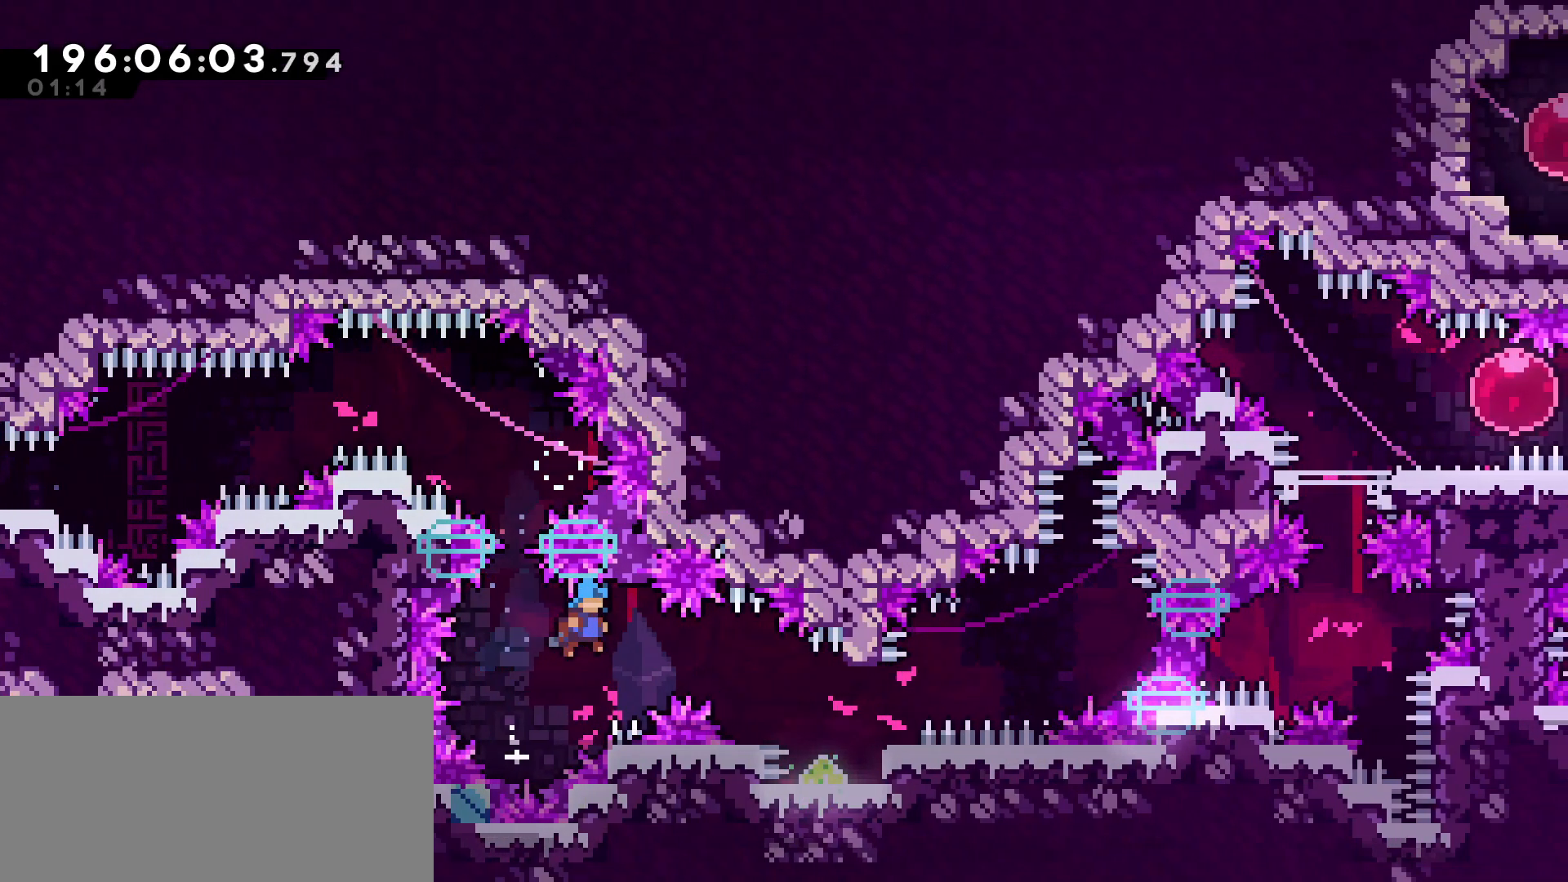
{"keys": ["d", "grab"], "events": [[50, "jump", "up"], [233, "d", "down"], [233, "jump", "down"], [433, "jump", "up"]]}
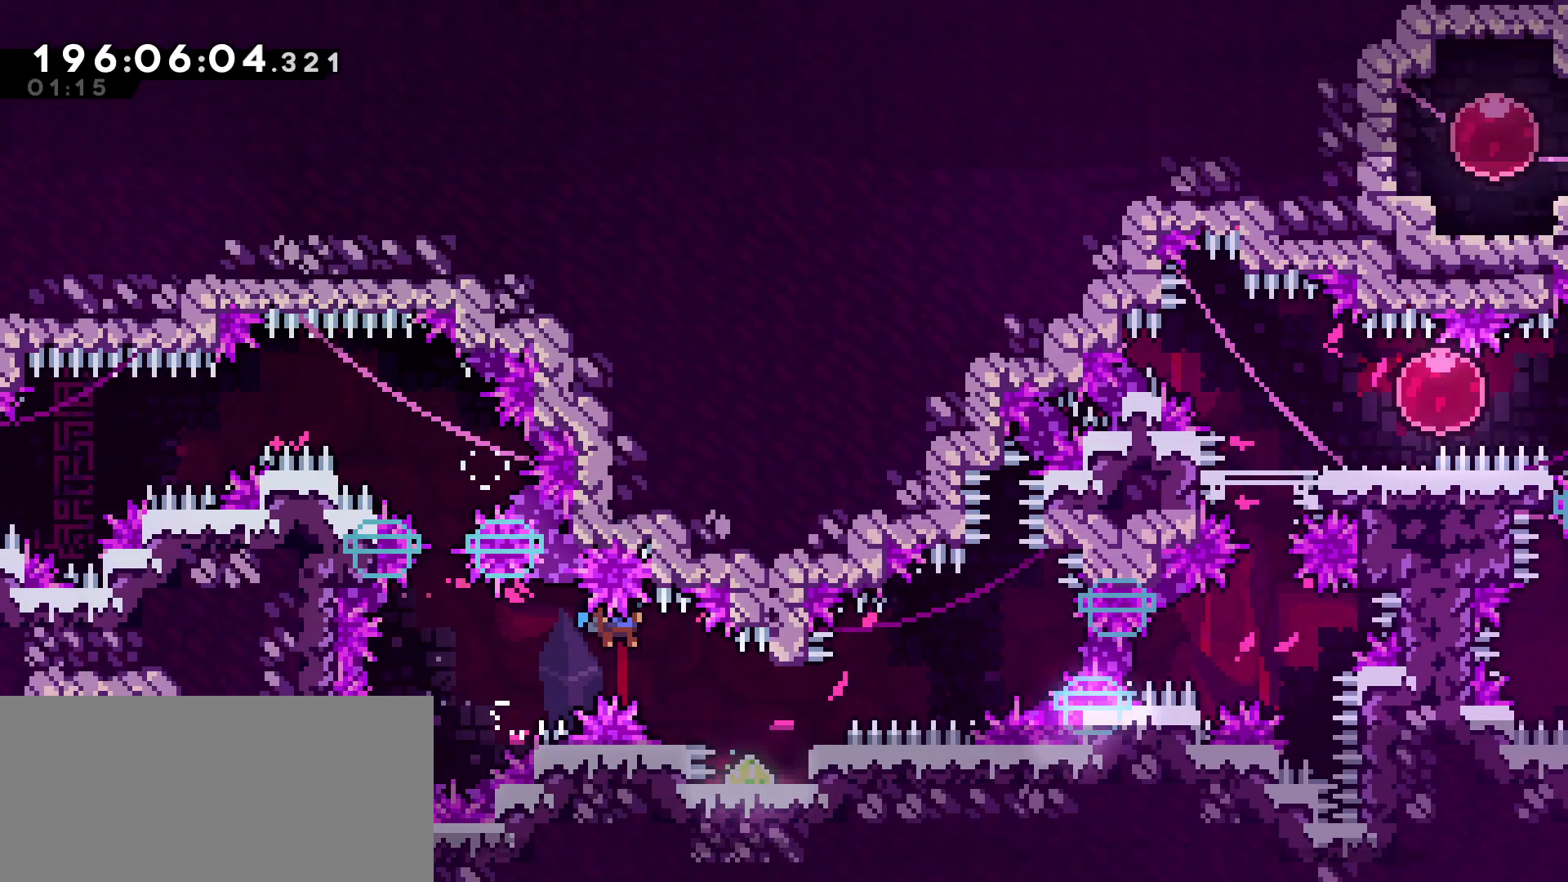
{"keys": [], "events": [[100, "grab", "up"], [150, "d", "up"]]}
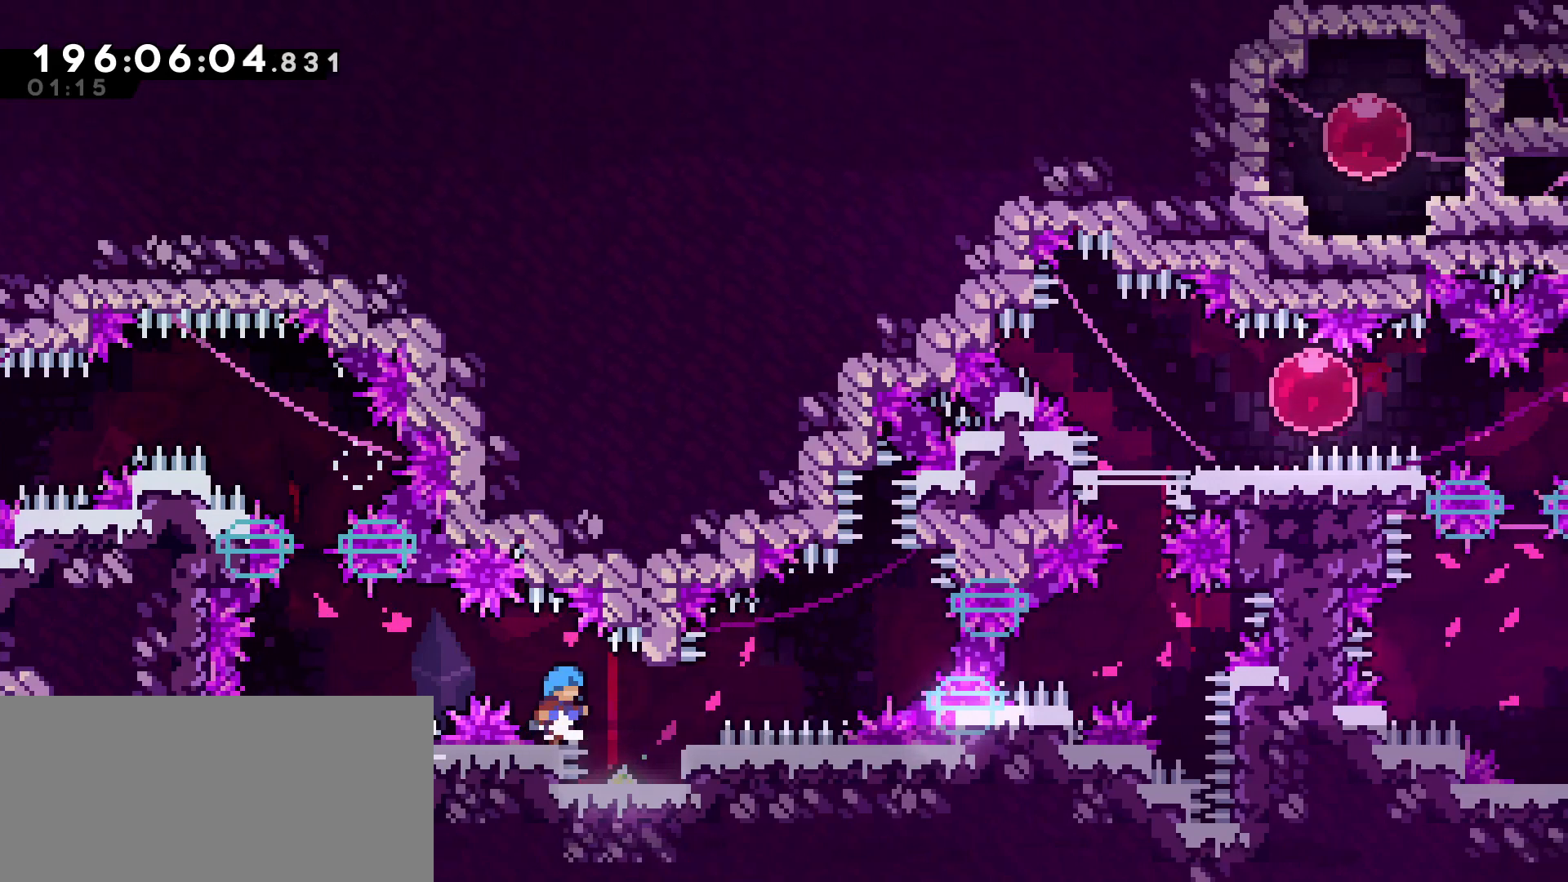
{"keys": [], "events": []}
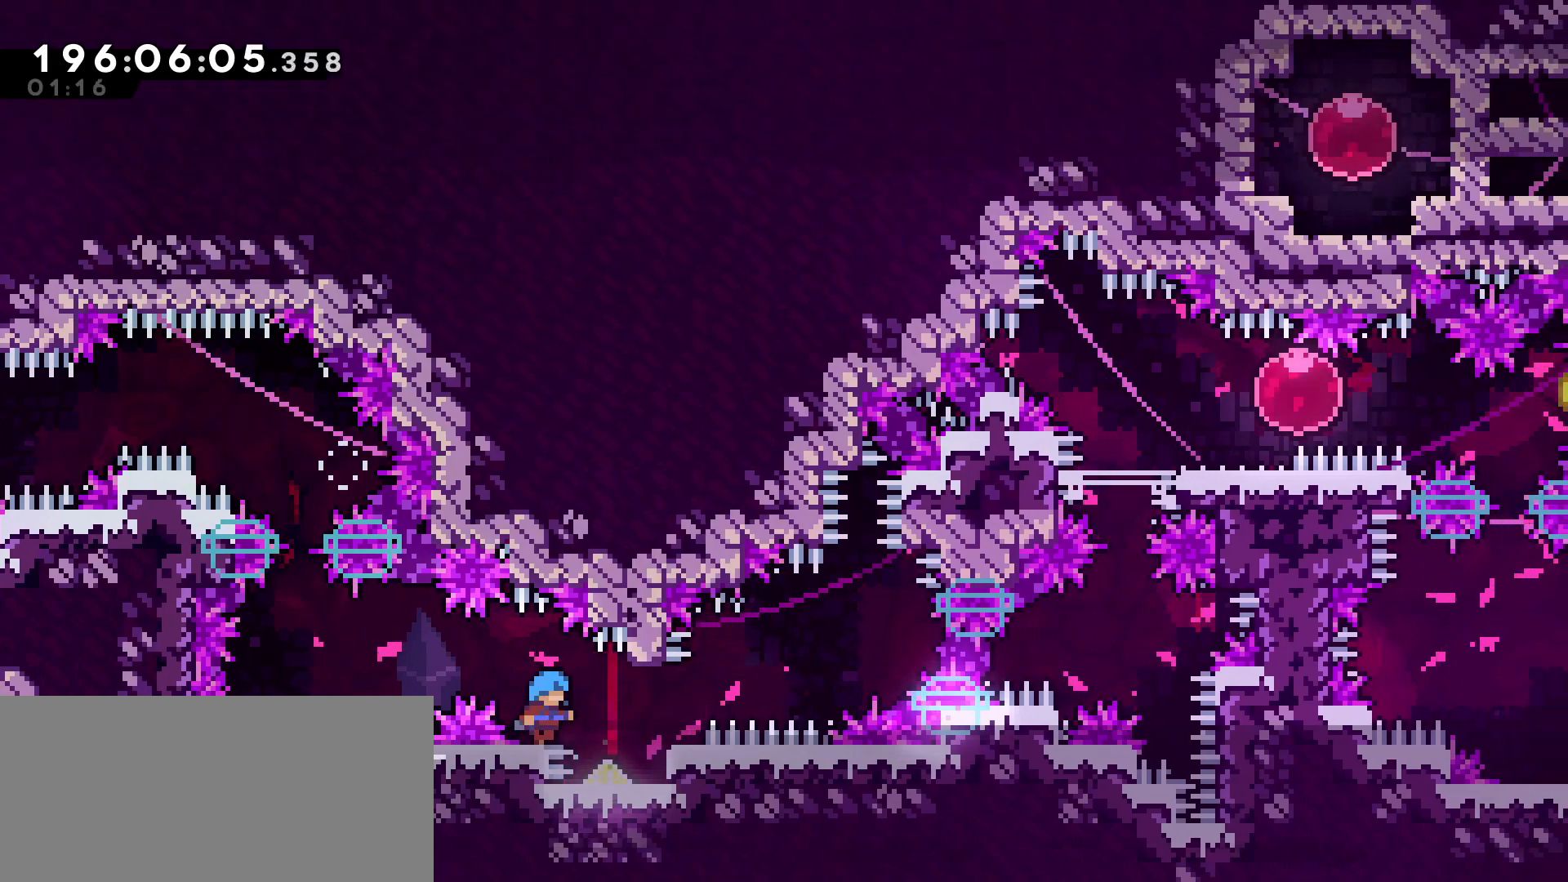
{"keys": [], "events": []}
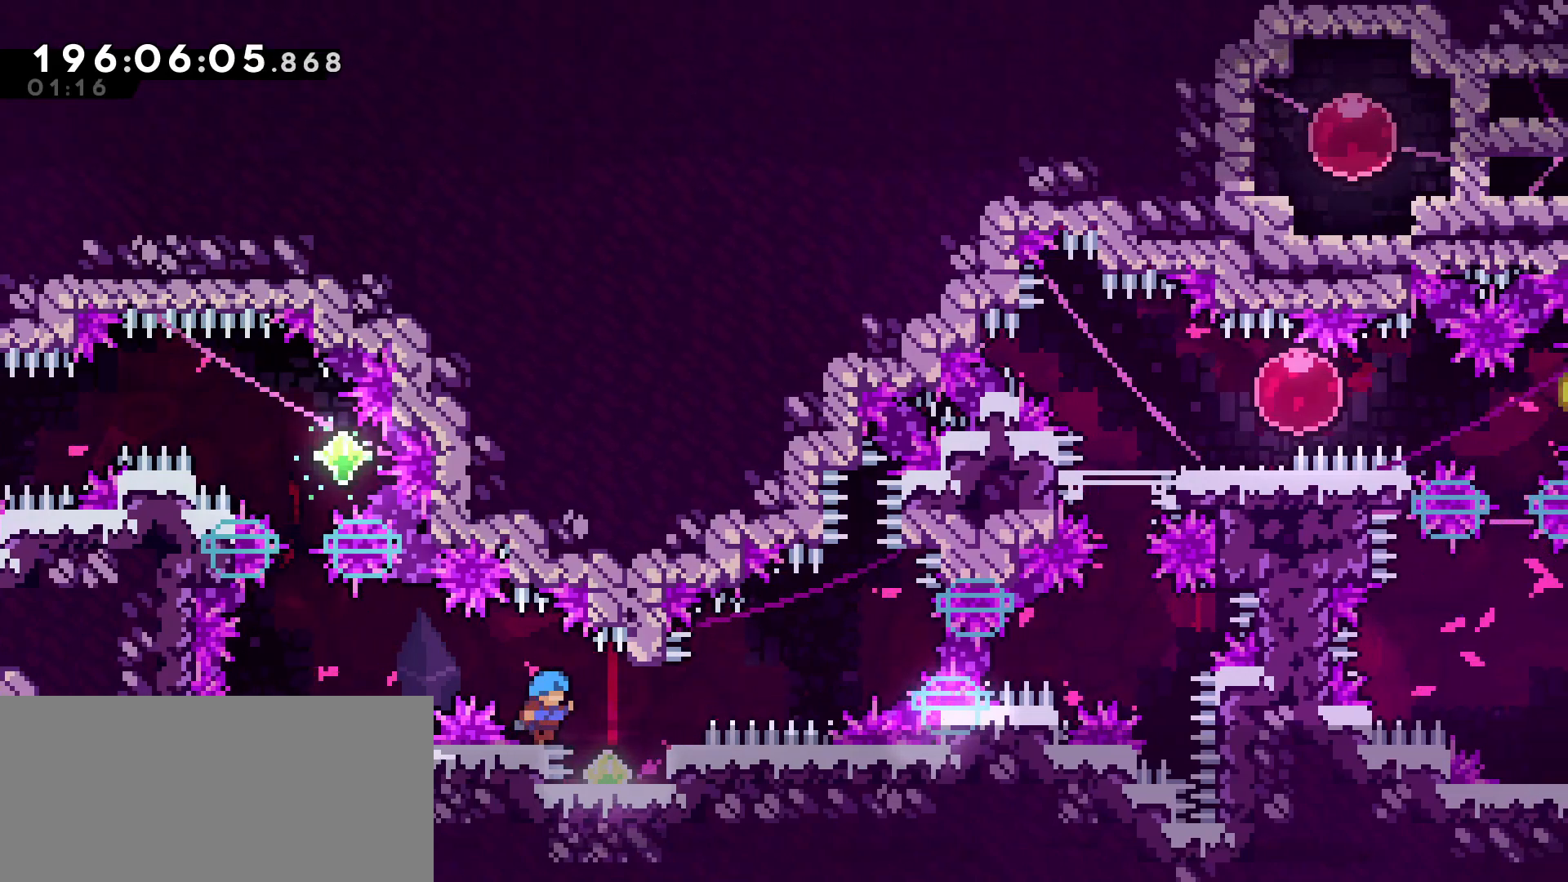
{"keys": [], "events": []}